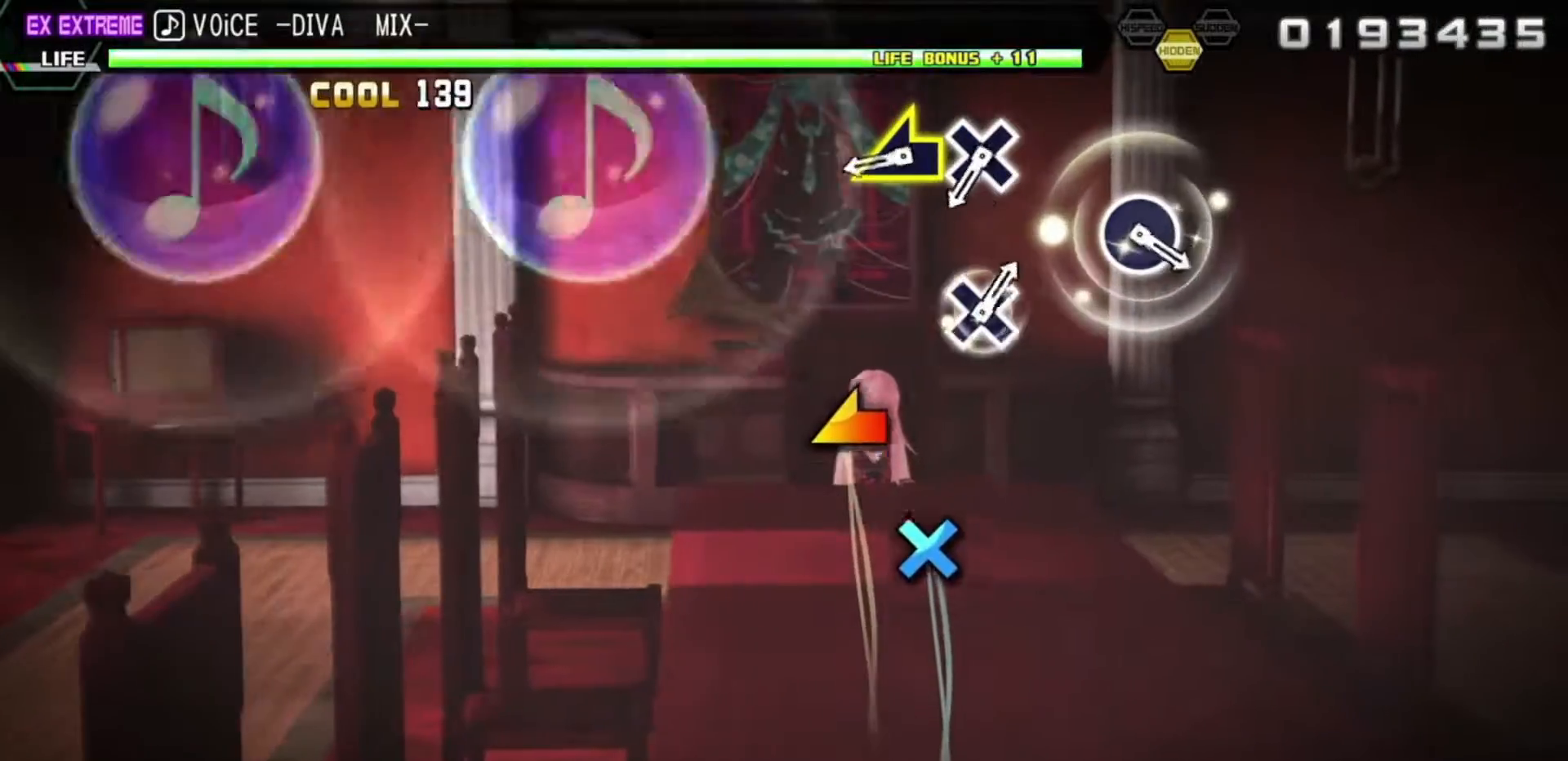
Gameplay with a controller (PlayStation layout); each line is a JSON object with the inputs held at the frame after it (dt_ms = milliseconds from this image to that frame). "events" lists button and stick changes between this image and that frame as [ms after this image, input, new state], when the widget could be followed in between. Not read: L3 R3.
{"dt_ms": 500, "buttons": [], "left_stick": "left", "right_stick": "center", "events": [[50, "left_stick", "down-right"], [133, "R2", "up"], [200, "left_stick", "center"], [467, "left_stick", "left"]]}
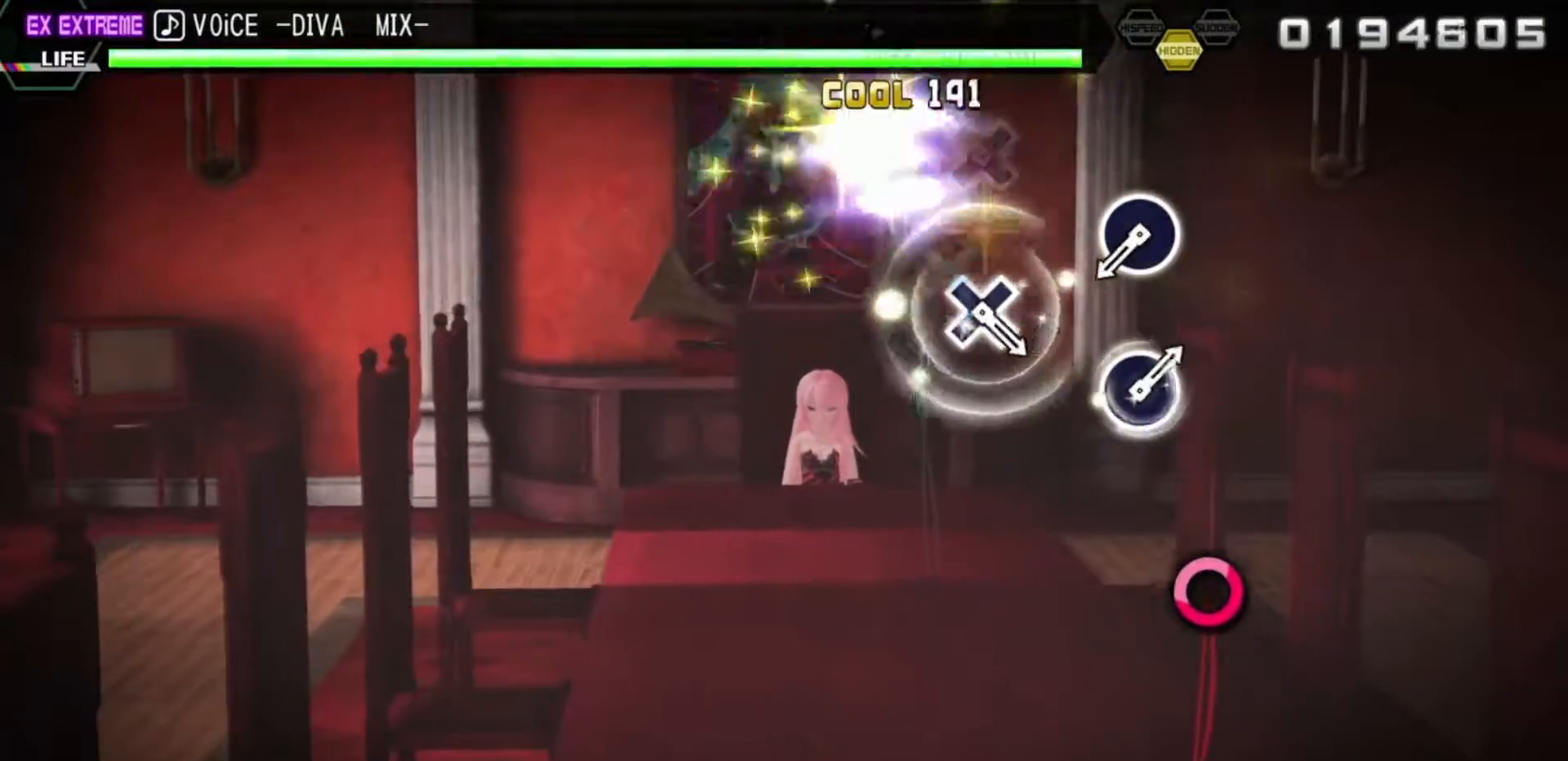
{"dt_ms": 500, "buttons": [], "left_stick": "center", "right_stick": "center", "events": [[83, "left_stick", "center"], [233, "CROSS", "down"], [350, "CROSS", "up"]]}
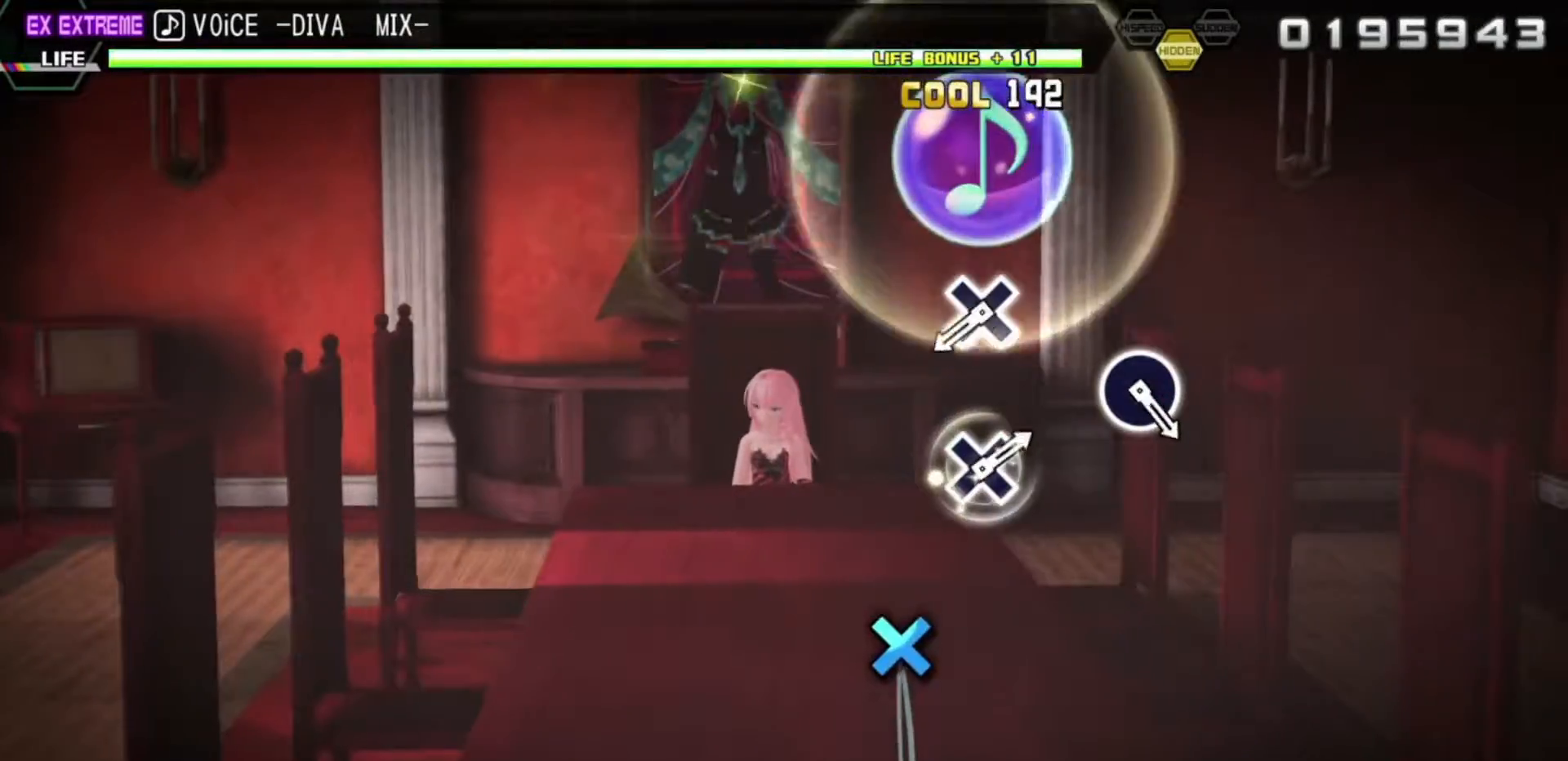
{"dt_ms": 500, "buttons": [], "left_stick": "center", "right_stick": "center", "events": [[150, "CIRCLE", "down"], [283, "CIRCLE", "up"]]}
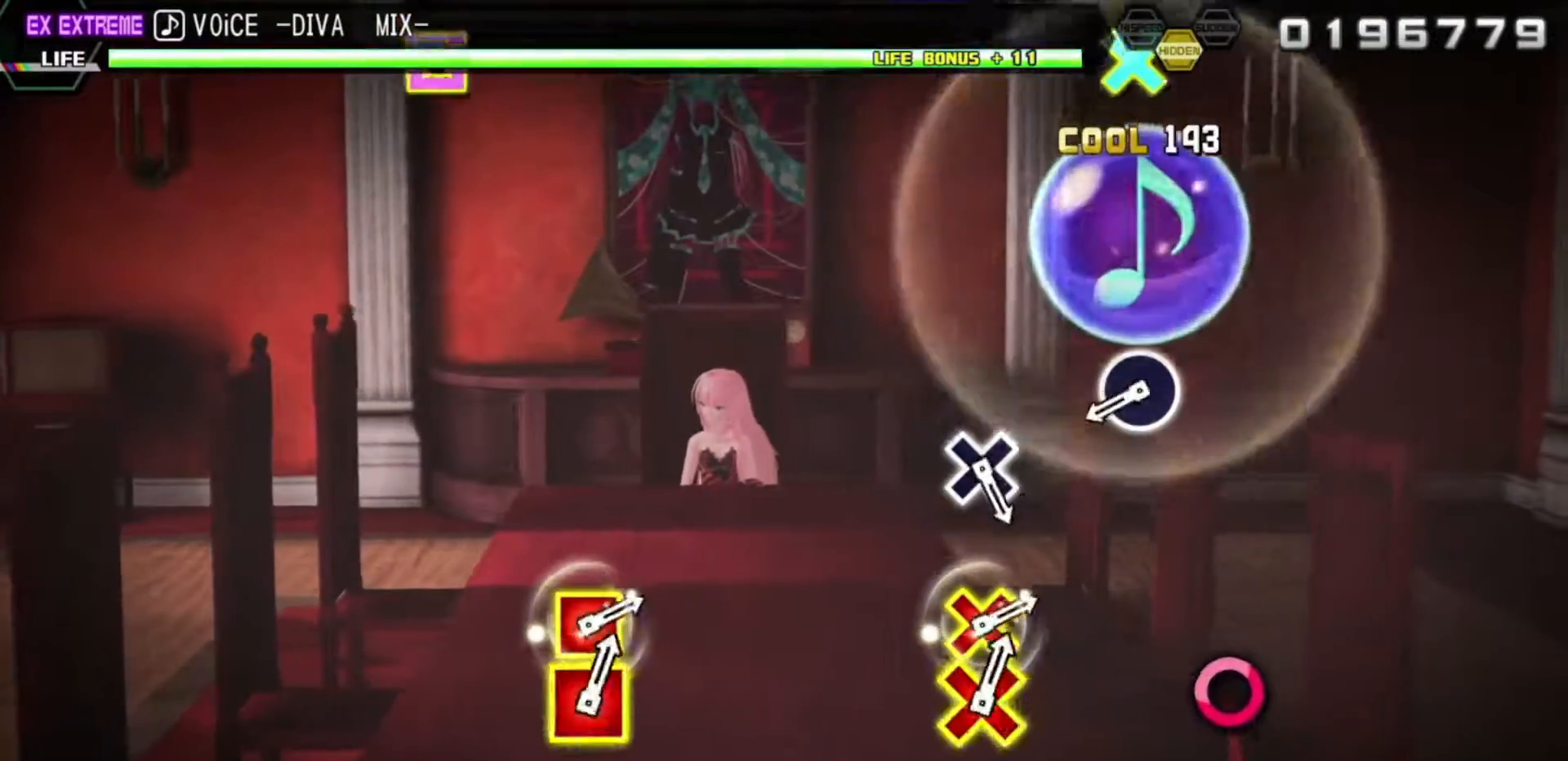
{"dt_ms": 500, "buttons": [], "left_stick": "center", "right_stick": "center", "events": [[100, "CROSS", "down"], [217, "CROSS", "up"]]}
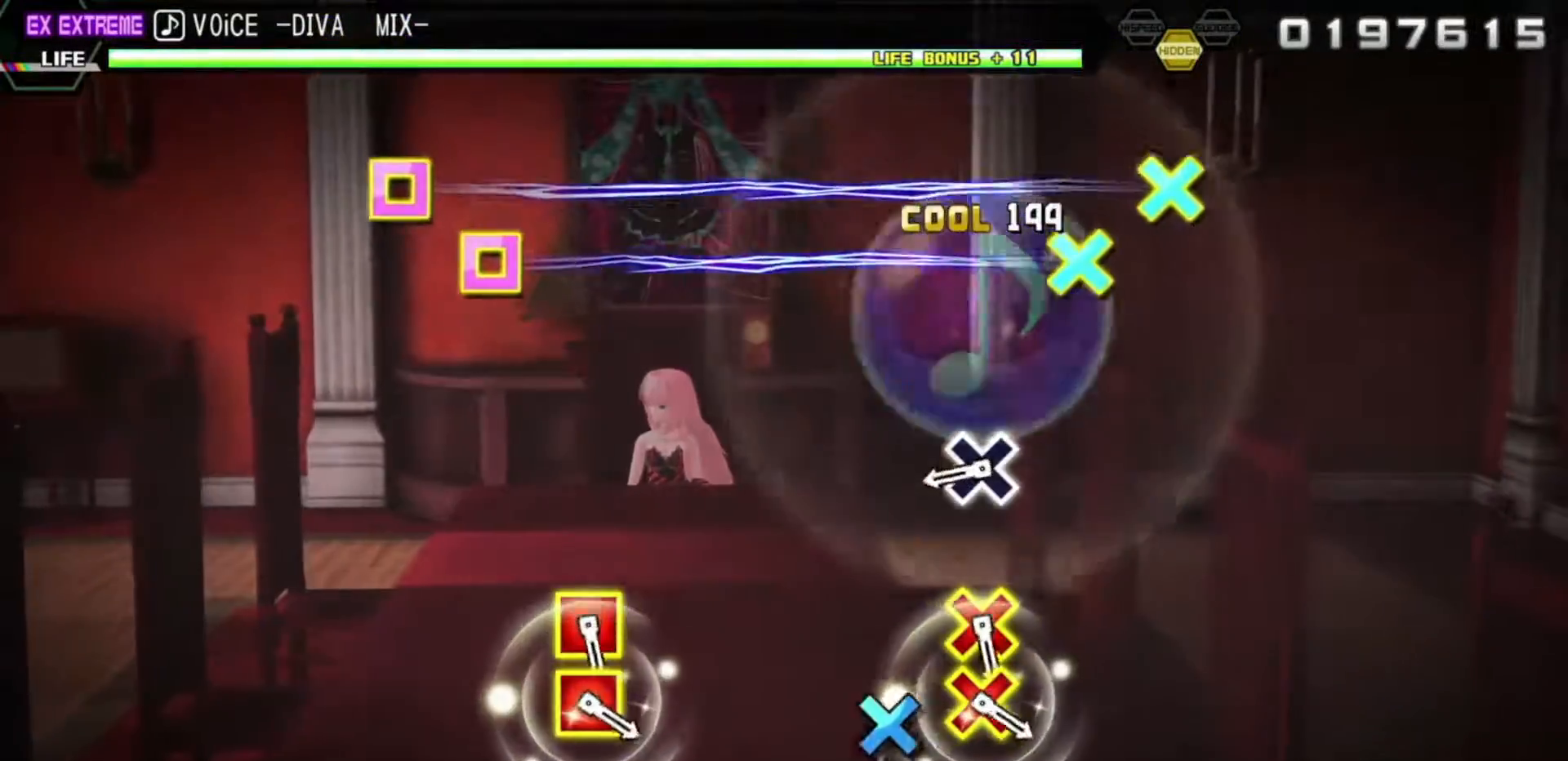
{"dt_ms": 500, "buttons": ["CROSS"], "left_stick": "center", "right_stick": "center", "events": [[50, "CIRCLE", "down"], [167, "CIRCLE", "up"], [500, "CROSS", "down"]]}
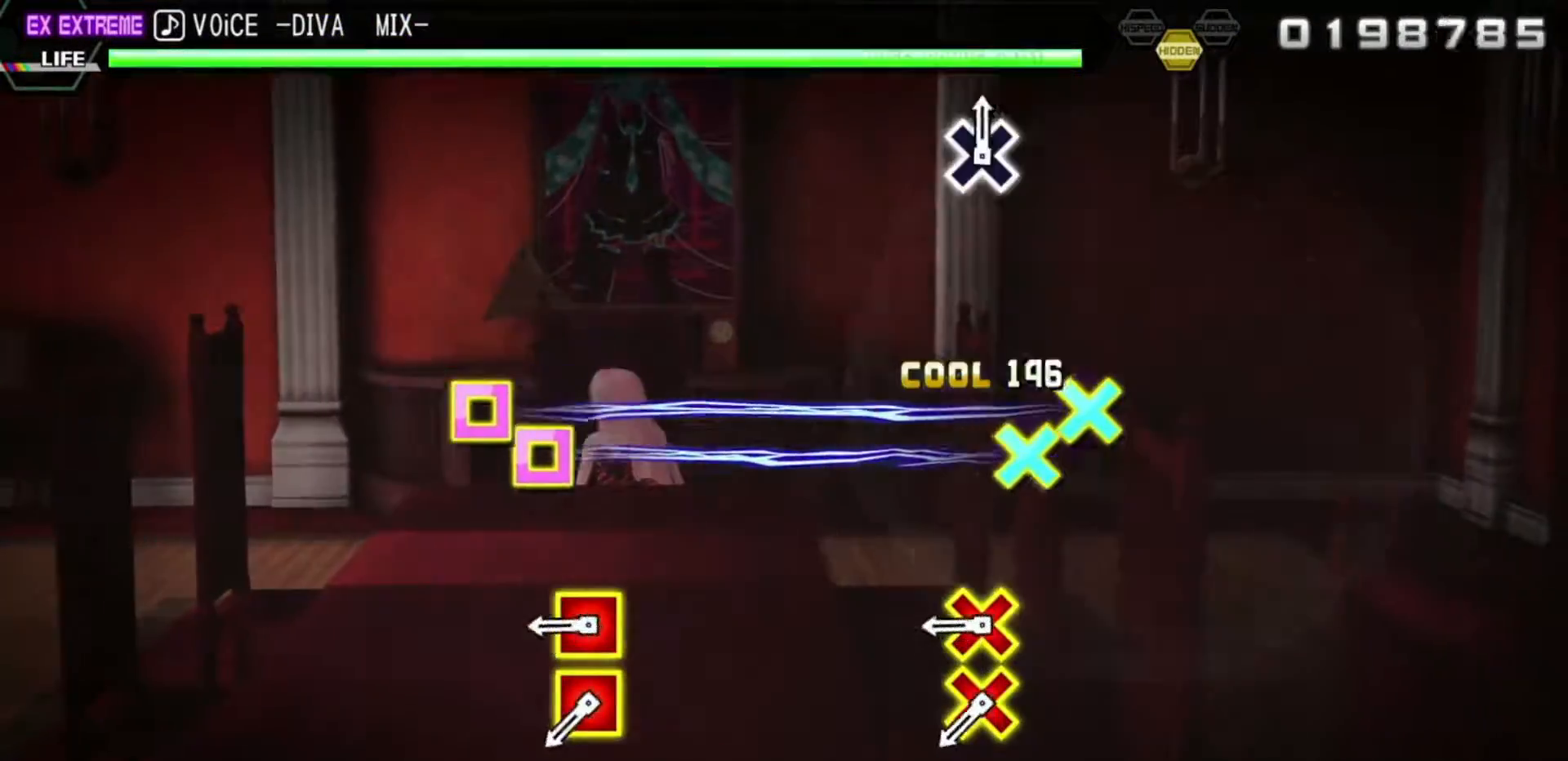
{"dt_ms": 500, "buttons": ["CROSS", "SQUARE"], "left_stick": "center", "right_stick": "center", "events": [[100, "CROSS", "up"], [433, "CROSS", "down"], [433, "SQUARE", "down"]]}
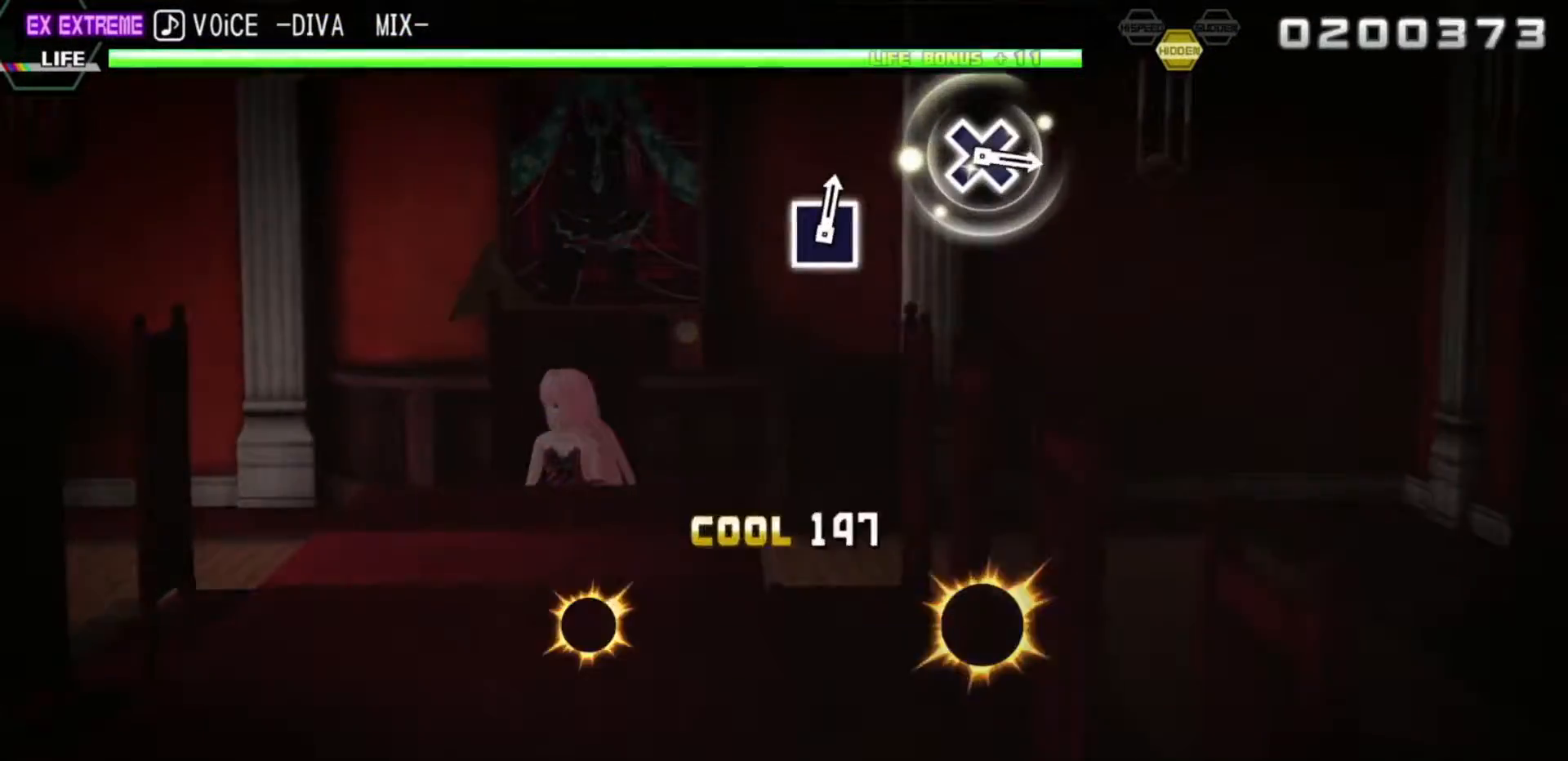
{"dt_ms": 500, "buttons": [], "left_stick": "center", "right_stick": "center", "events": [[50, "SQUARE", "up"], [67, "CROSS", "up"], [150, "CROSS", "down"], [167, "SQUARE", "down"], [317, "CROSS", "up"], [317, "SQUARE", "up"]]}
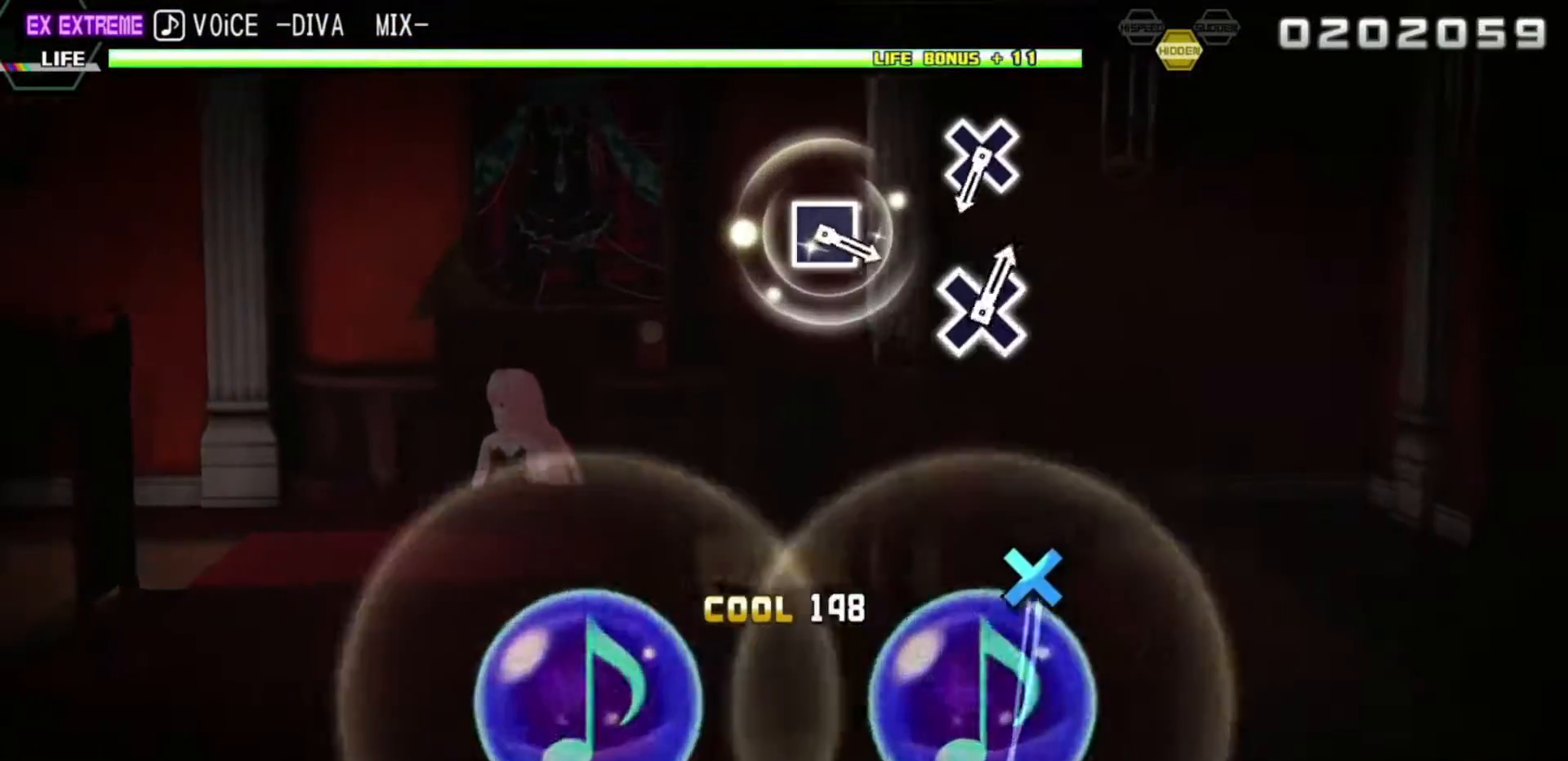
{"dt_ms": 1000, "buttons": [], "left_stick": "center", "right_stick": "center"}
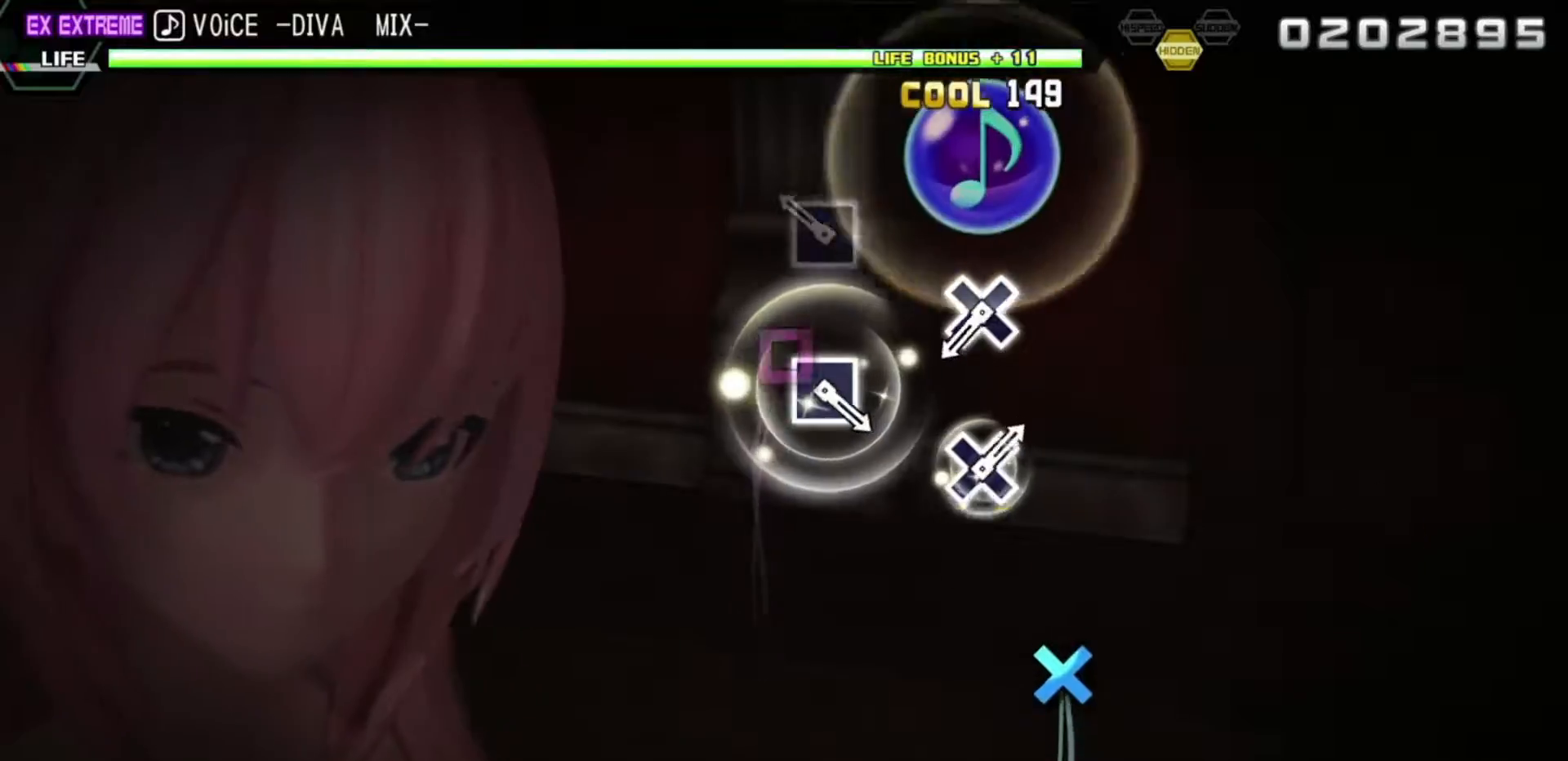
{"dt_ms": 500, "buttons": [], "left_stick": "center", "right_stick": "center"}
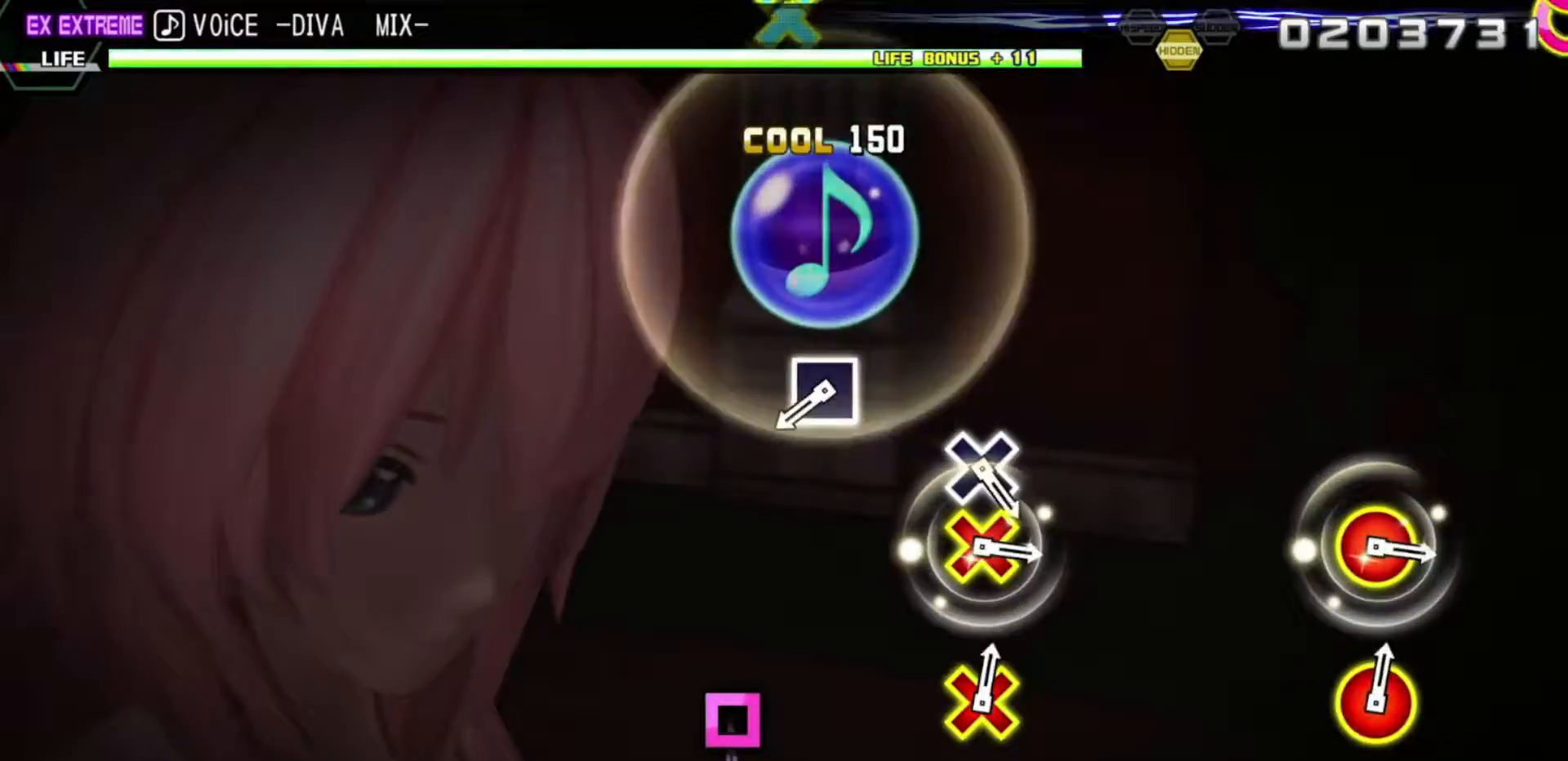
{"dt_ms": 500, "buttons": [], "left_stick": "center", "right_stick": "center", "events": [[167, "CROSS", "down"], [283, "CROSS", "up"]]}
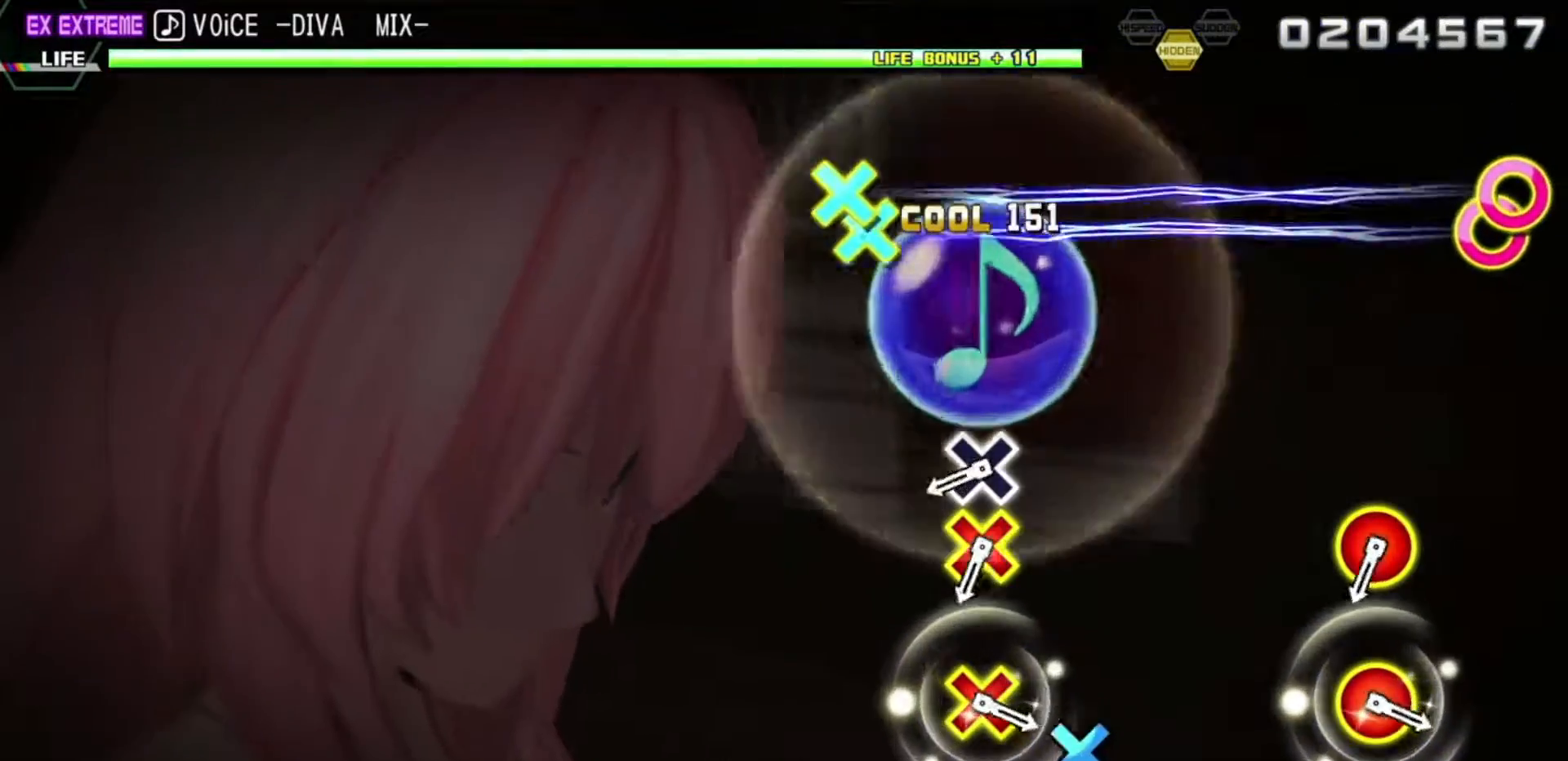
{"dt_ms": 500, "buttons": [], "left_stick": "center", "right_stick": "center"}
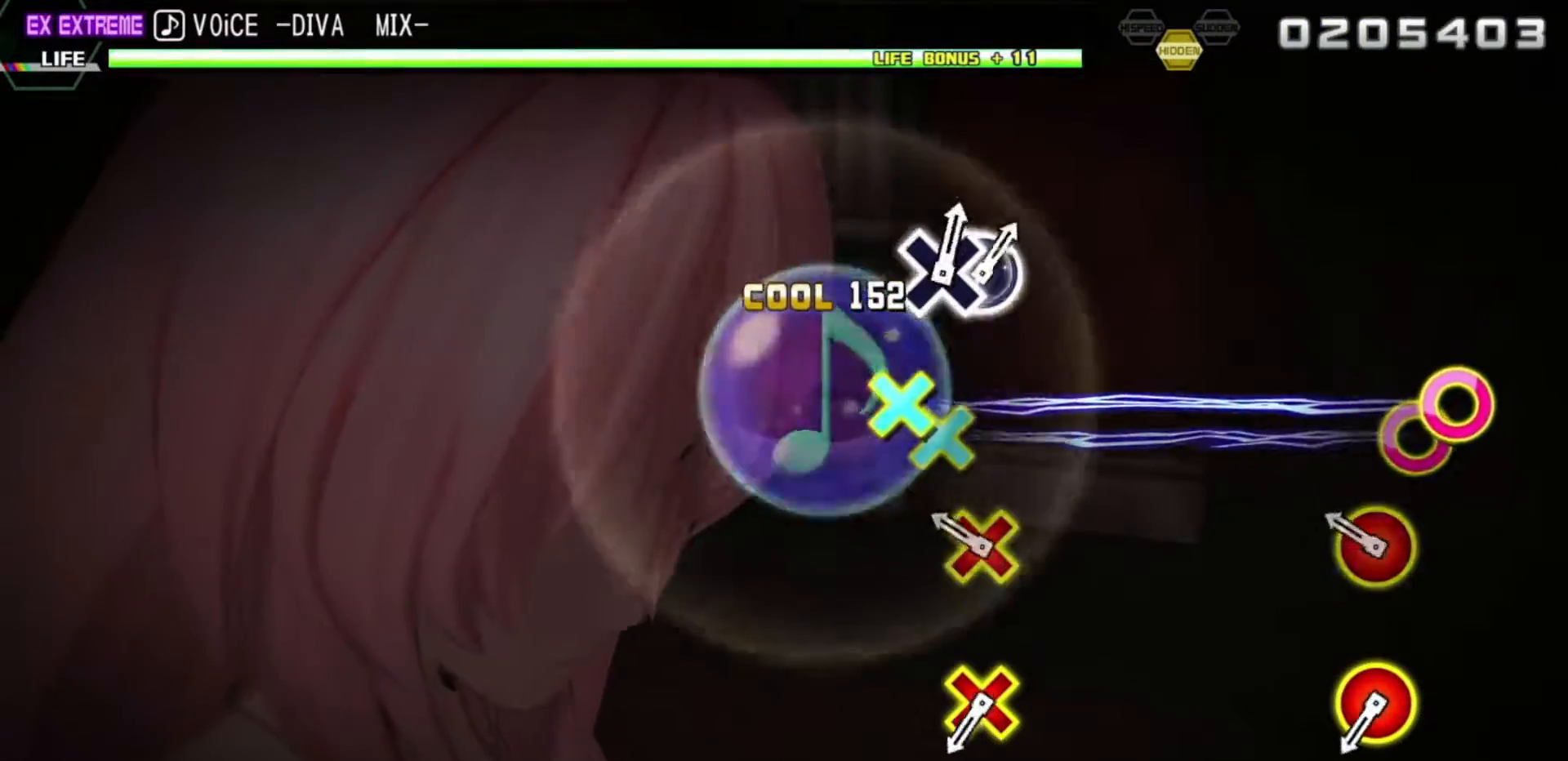
{"dt_ms": 500, "buttons": [], "left_stick": "center", "right_stick": "center", "events": [[50, "CROSS", "down"], [167, "CROSS", "up"], [283, "DPAD_DOWN", "down"], [283, "DPAD_RIGHT", "down"], [450, "DPAD_RIGHT", "up"], [467, "DPAD_DOWN", "up"]]}
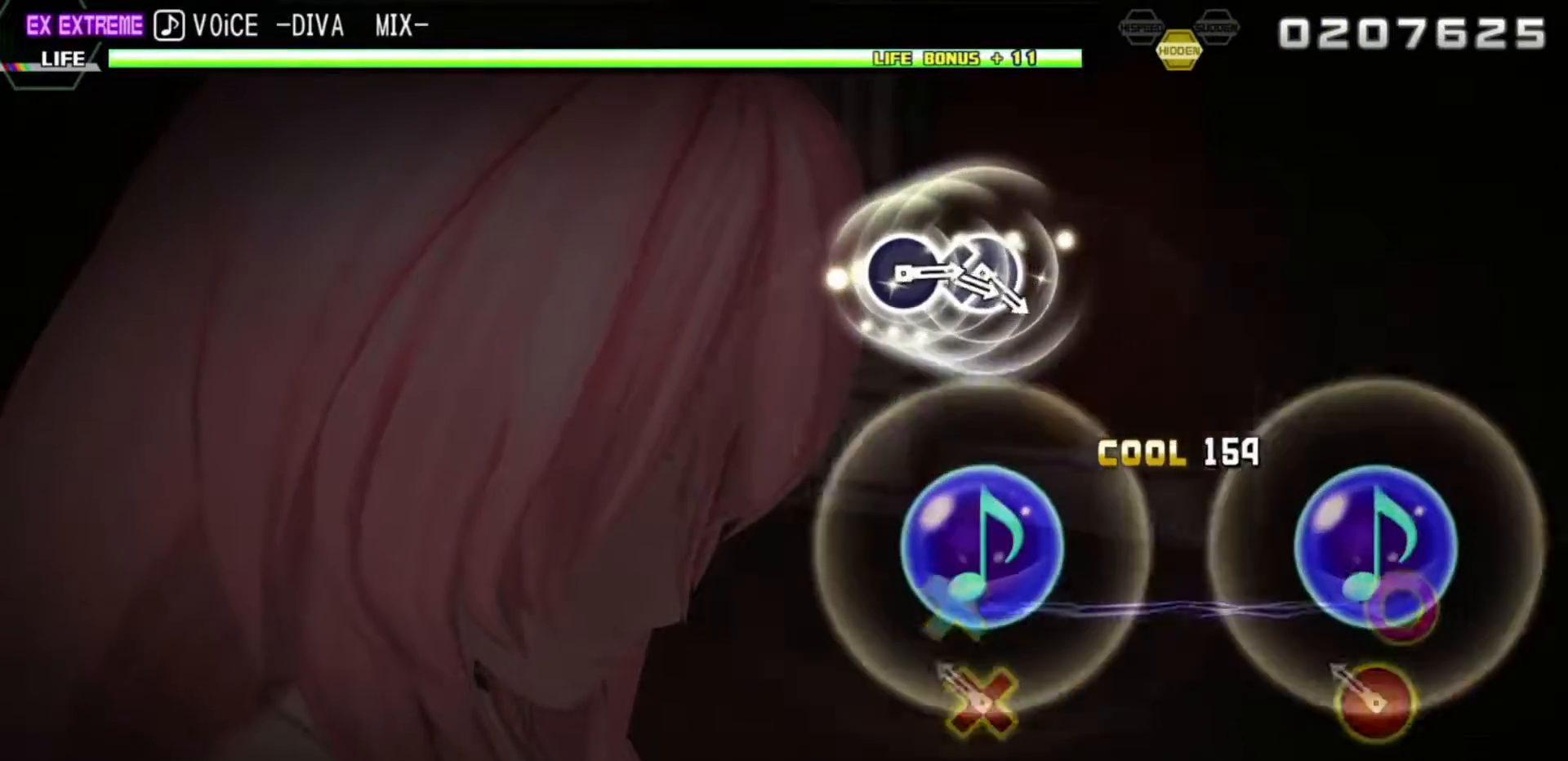
{"dt_ms": 500, "buttons": [], "left_stick": "center", "right_stick": "center", "events": [[200, "DPAD_DOWN", "down"], [200, "DPAD_RIGHT", "down"], [367, "DPAD_DOWN", "up"], [367, "DPAD_RIGHT", "up"]]}
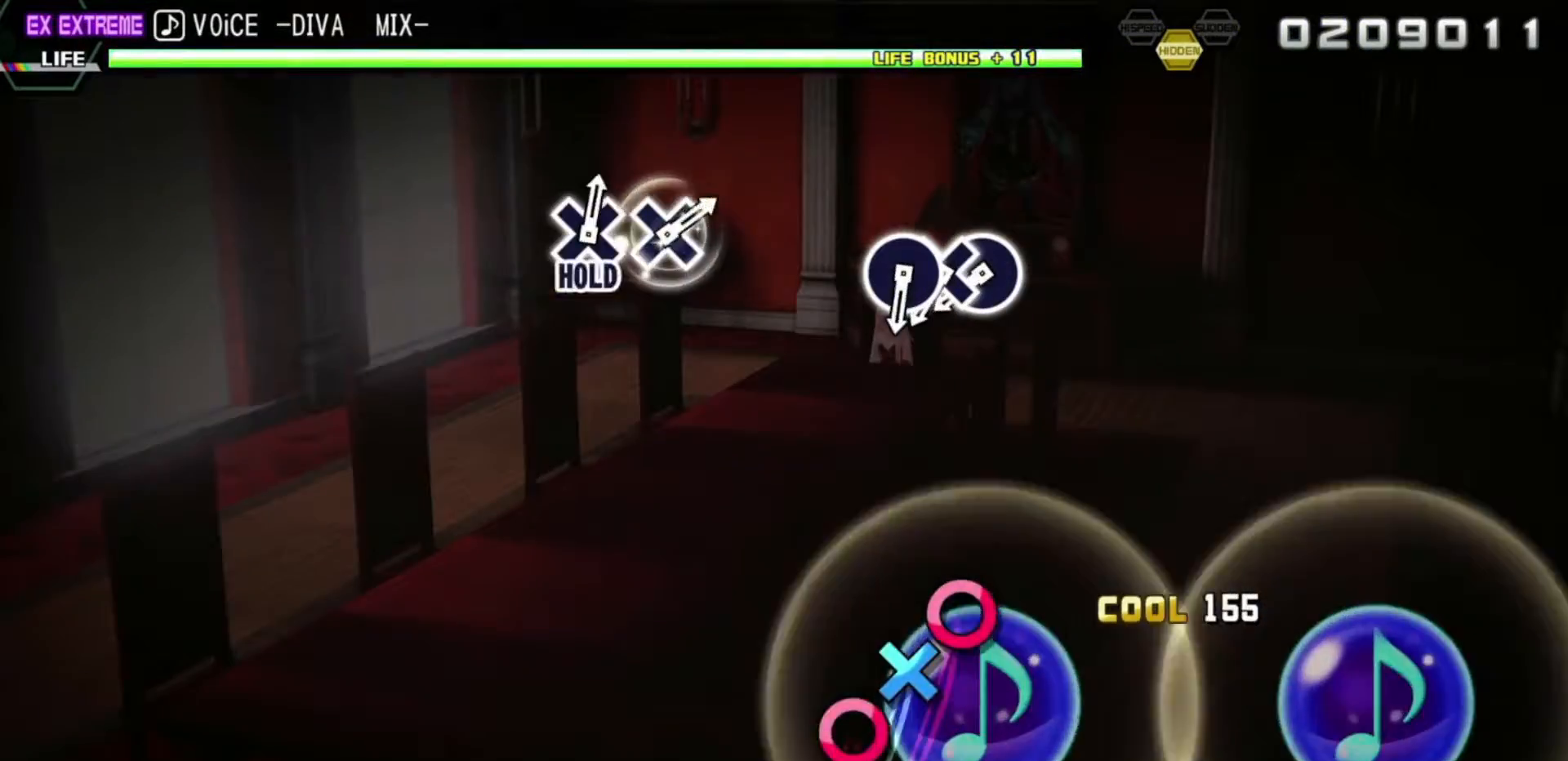
{"dt_ms": 500, "buttons": [], "left_stick": "center", "right_stick": "center", "events": []}
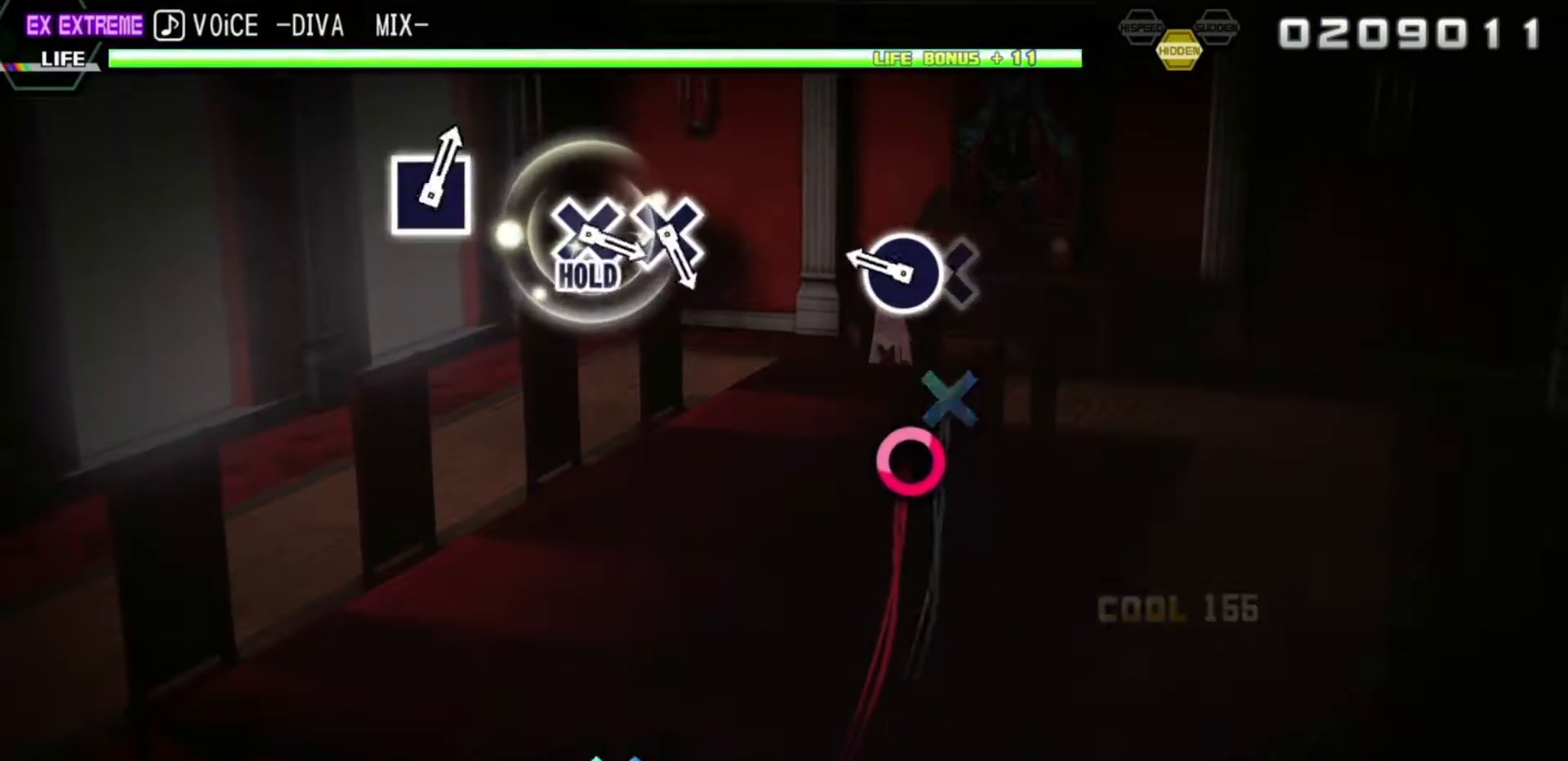
{"dt_ms": 500, "buttons": [], "left_stick": "center", "right_stick": "center"}
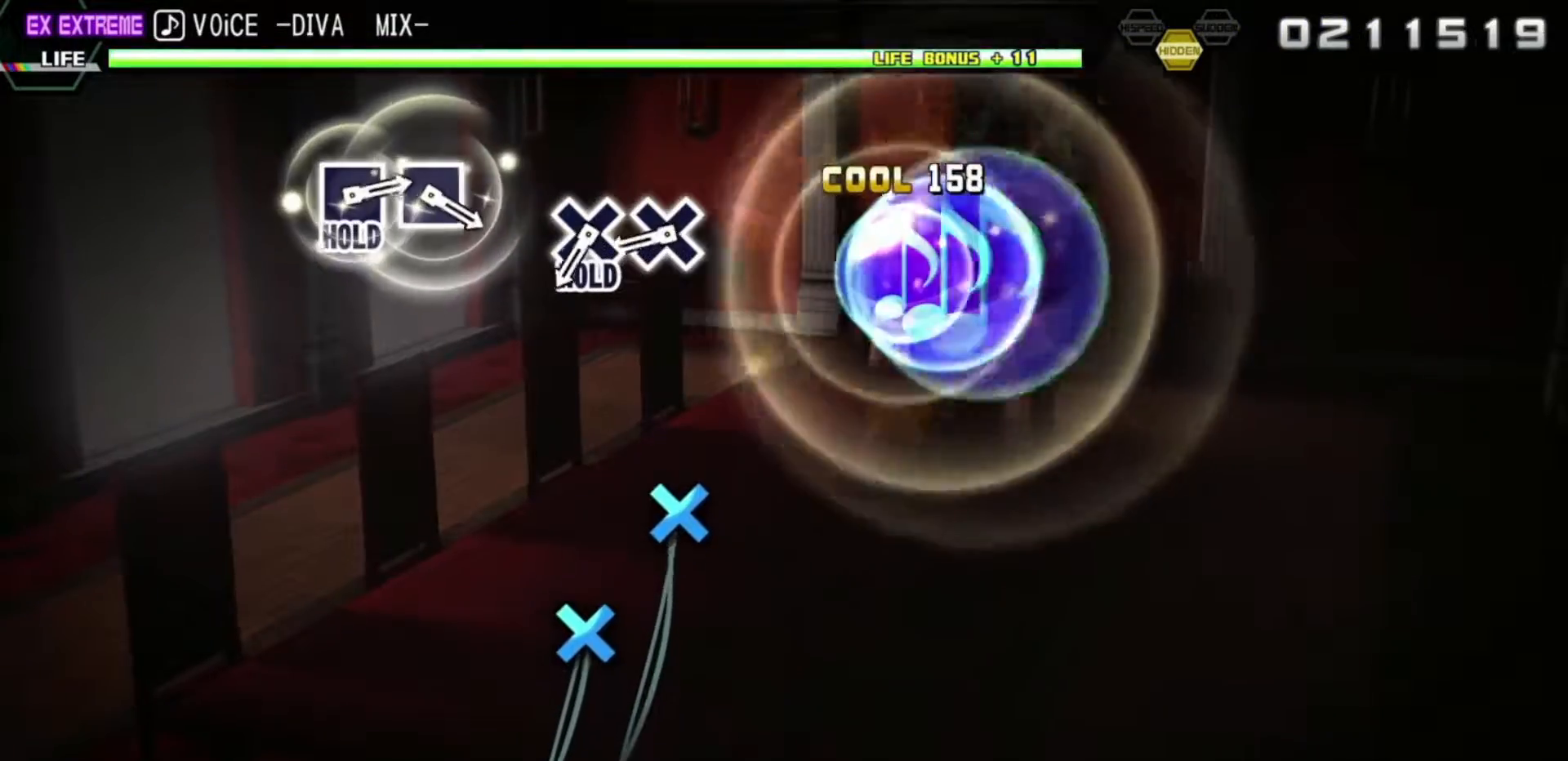
{"dt_ms": 500, "buttons": [], "left_stick": "center", "right_stick": "center", "events": []}
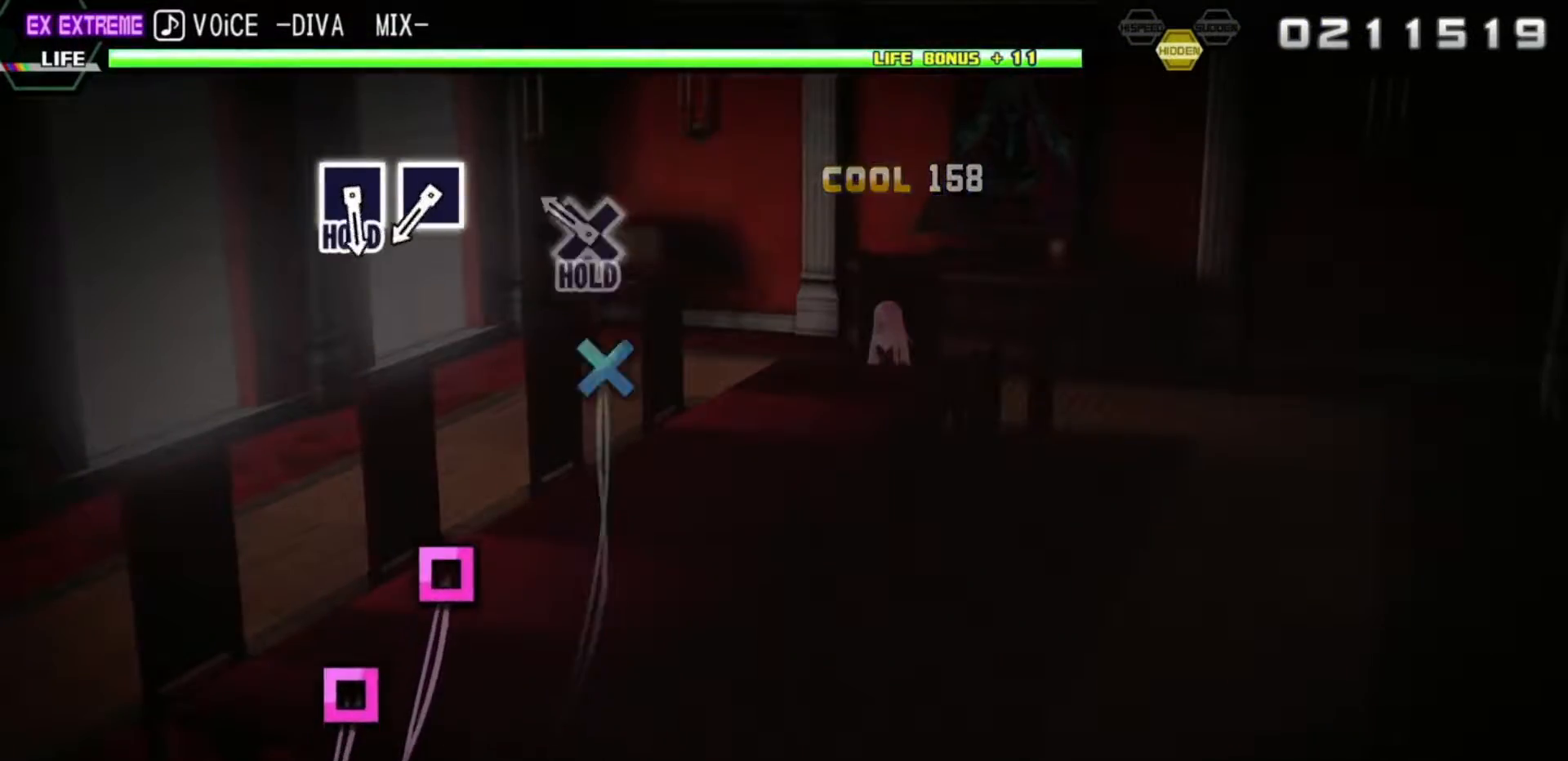
{"dt_ms": 500, "buttons": ["L2"], "left_stick": "center", "right_stick": "center", "events": [[17, "CROSS", "down"], [100, "CROSS", "up"], [233, "CROSS", "down"], [283, "L2", "down"], [367, "CROSS", "up"]]}
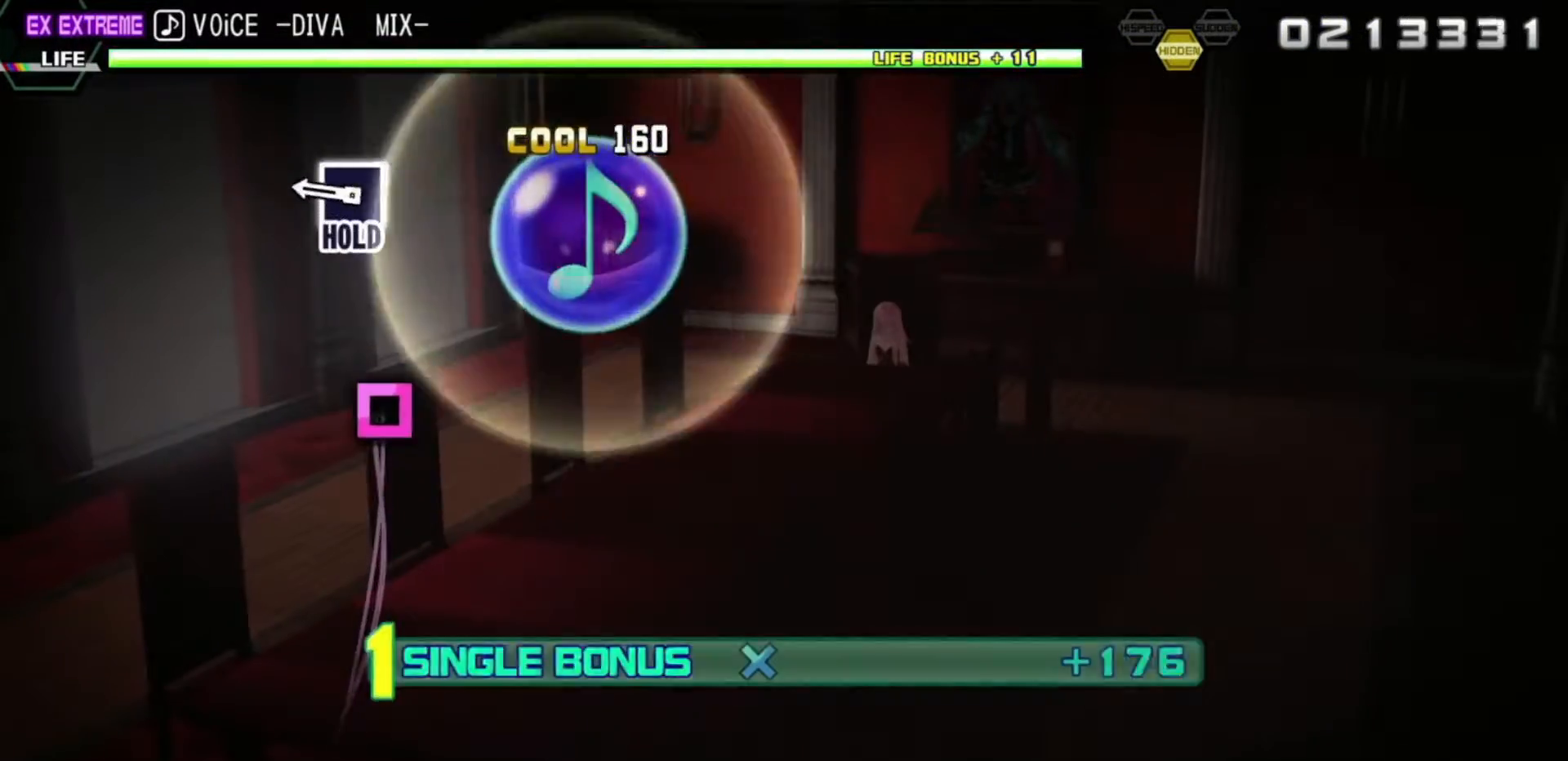
{"dt_ms": 500, "buttons": ["SQUARE", "L2", "R2"], "left_stick": "center", "right_stick": "center", "events": [[17, "R2", "down"], [167, "SQUARE", "down"], [233, "SQUARE", "up"], [383, "SQUARE", "down"]]}
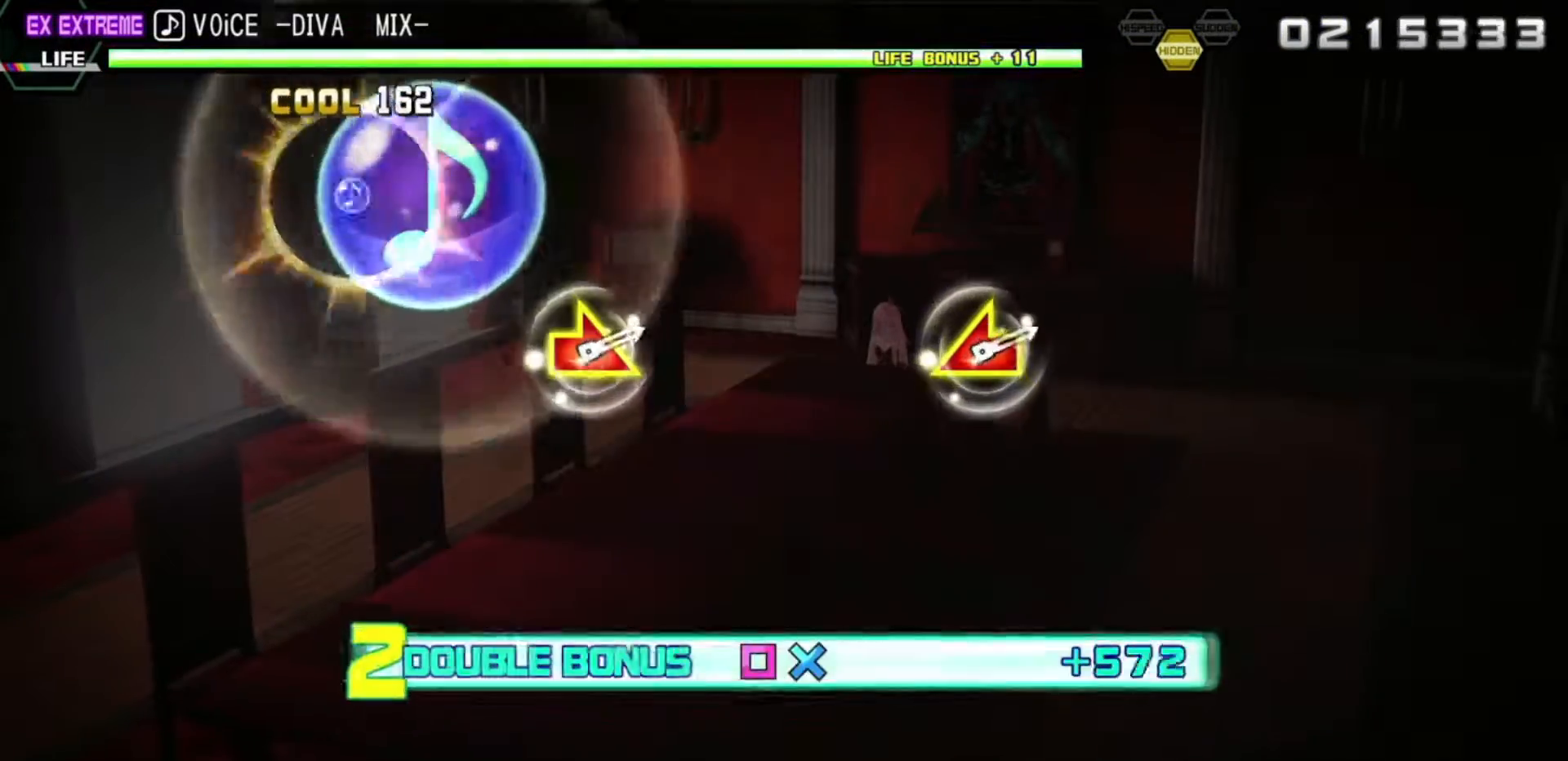
{"dt_ms": 500, "buttons": ["R2"], "left_stick": "center", "right_stick": "center", "events": [[50, "SQUARE", "up"], [150, "L2", "up"]]}
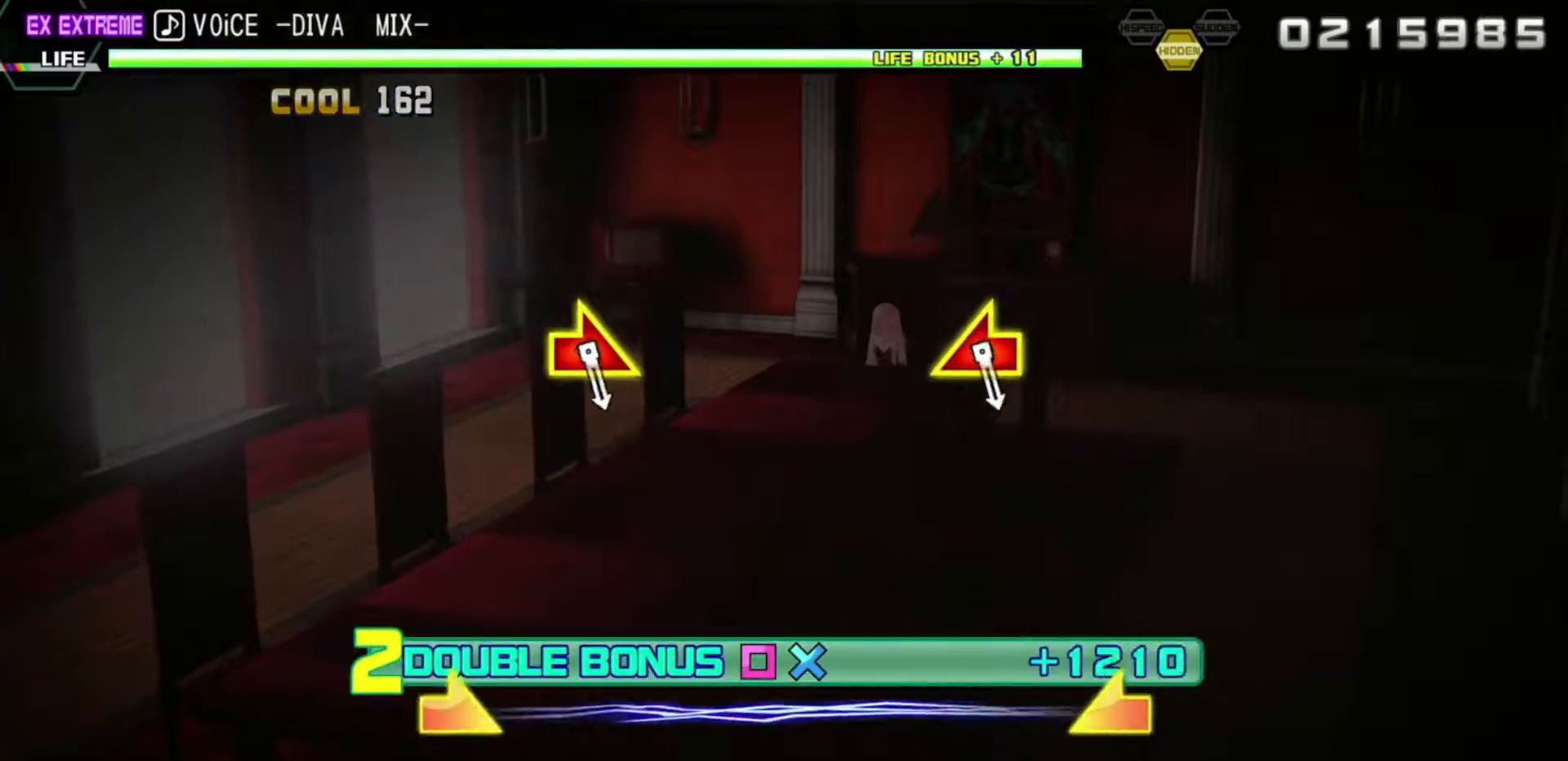
{"dt_ms": 500, "buttons": ["R2"], "left_stick": "center", "right_stick": "center", "events": []}
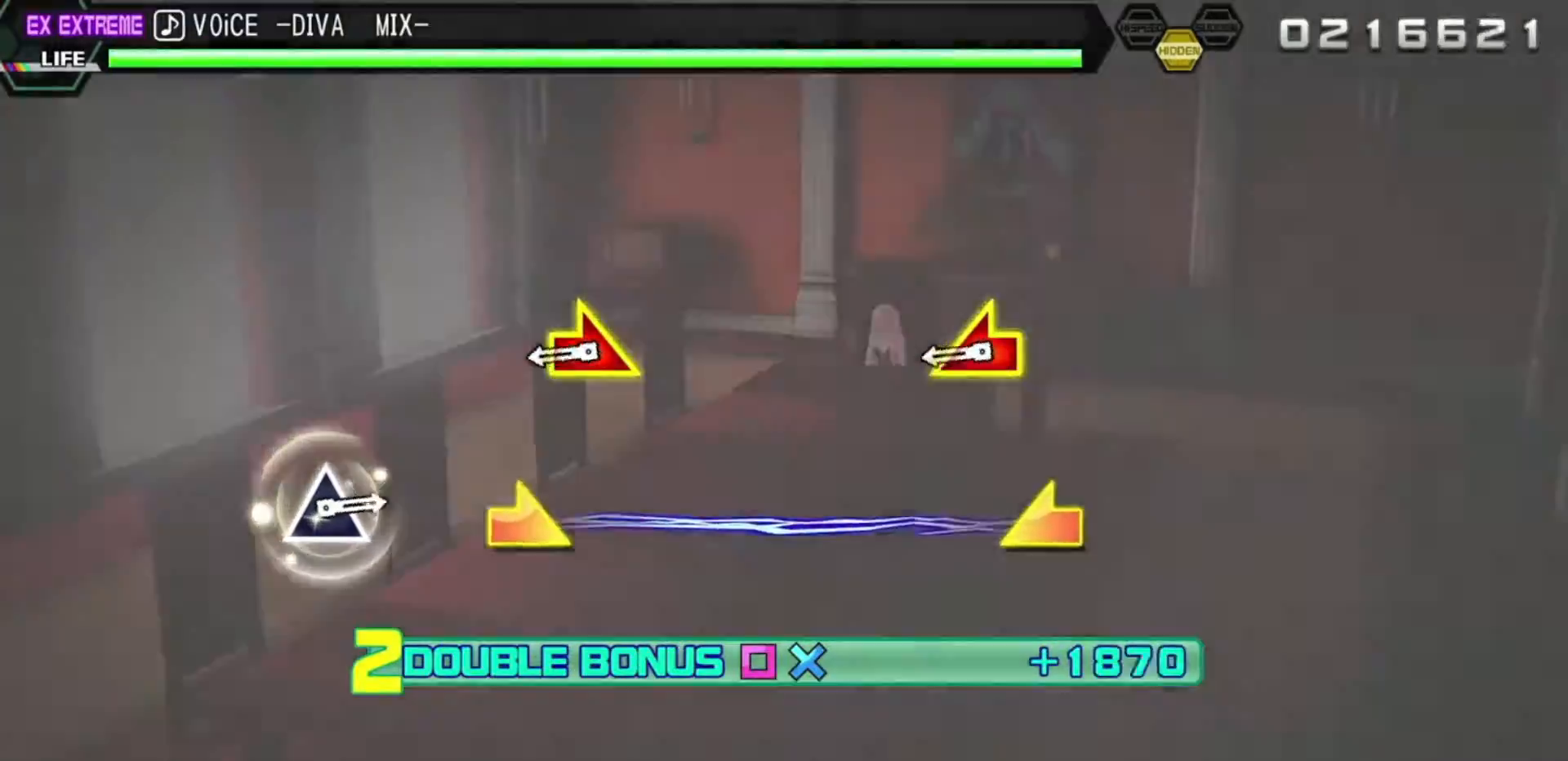
{"dt_ms": 500, "buttons": ["R2"], "left_stick": "right", "right_stick": "left", "events": [[433, "left_stick", "right"], [433, "right_stick", "left"]]}
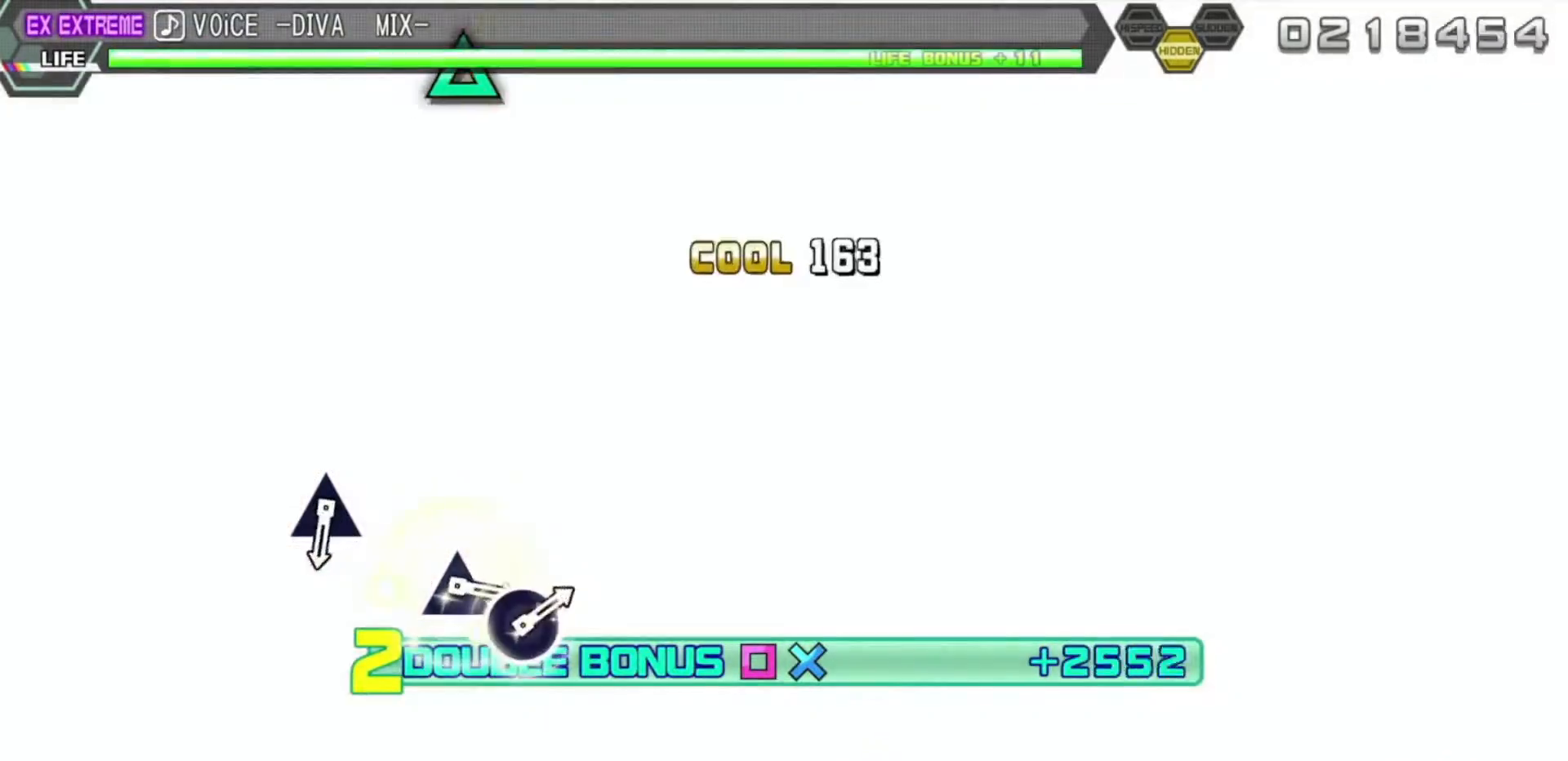
{"dt_ms": 500, "buttons": ["R2"], "left_stick": "center", "right_stick": "center", "events": [[100, "right_stick", "center"], [133, "left_stick", "center"]]}
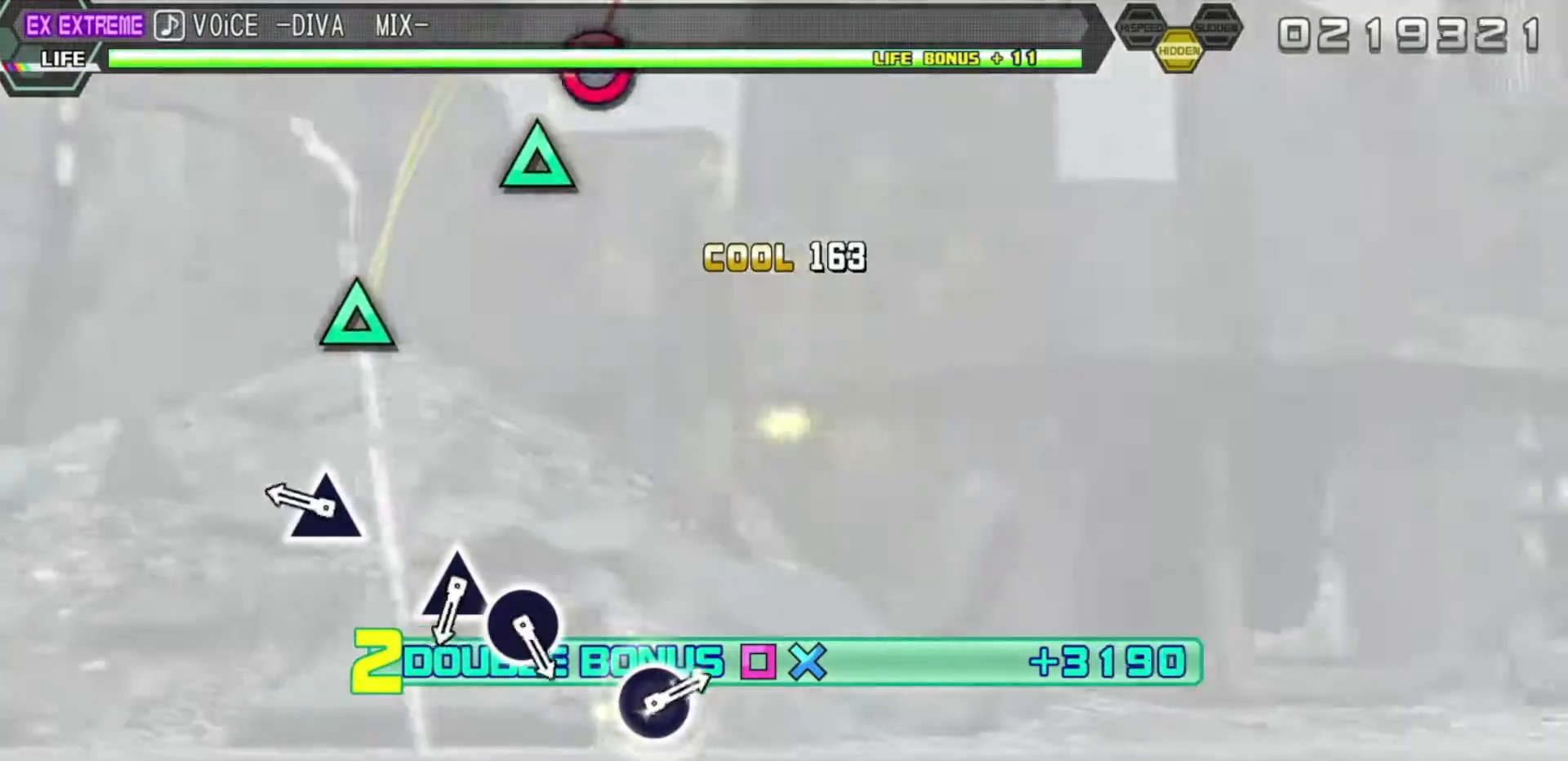
{"dt_ms": 500, "buttons": ["R2"], "left_stick": "center", "right_stick": "center", "events": [[350, "TRIANGLE", "down"], [483, "TRIANGLE", "up"]]}
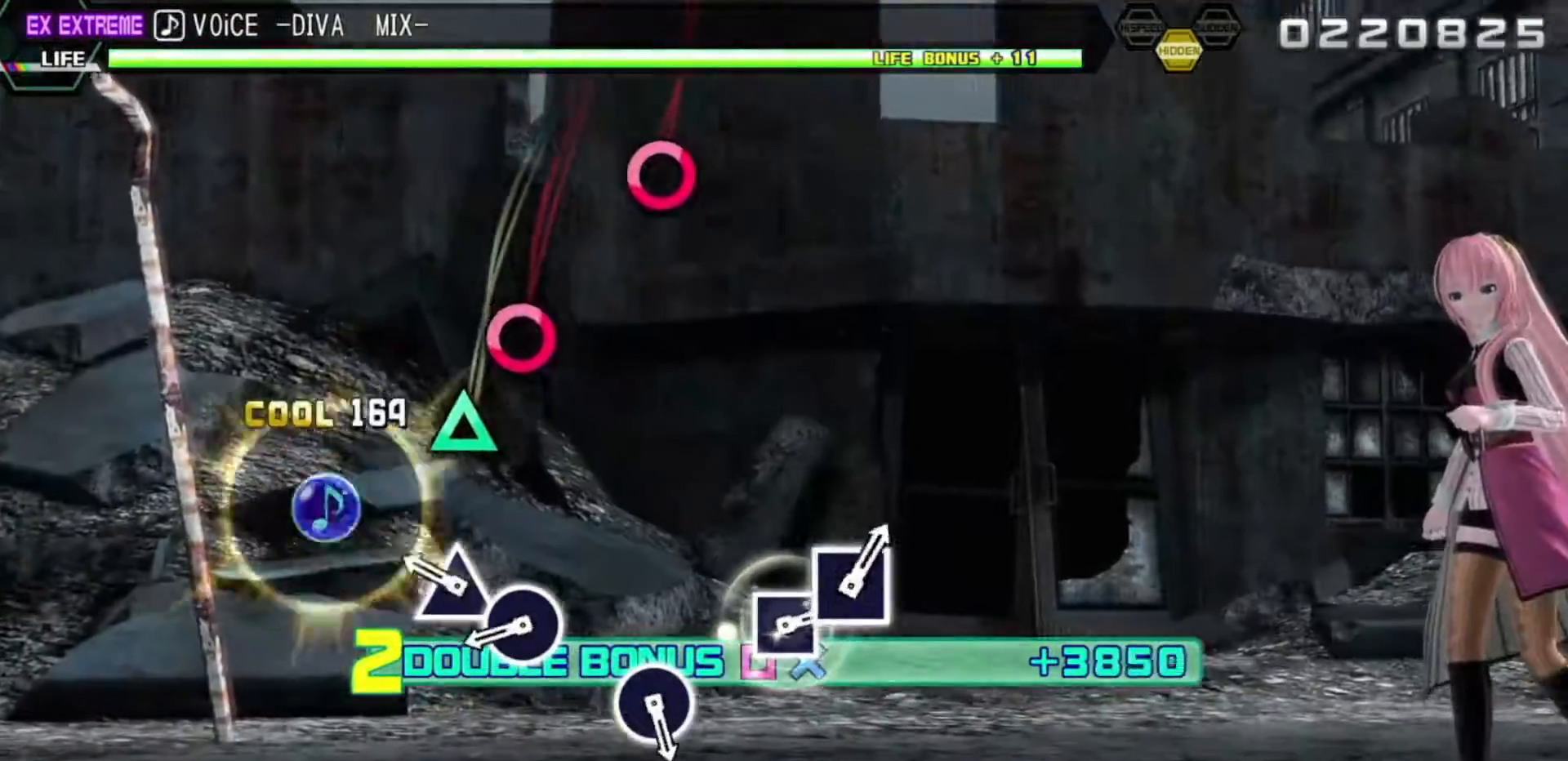
{"dt_ms": 500, "buttons": ["R2"], "left_stick": "center", "right_stick": "center", "events": [[300, "TRIANGLE", "down"], [367, "TRIANGLE", "up"]]}
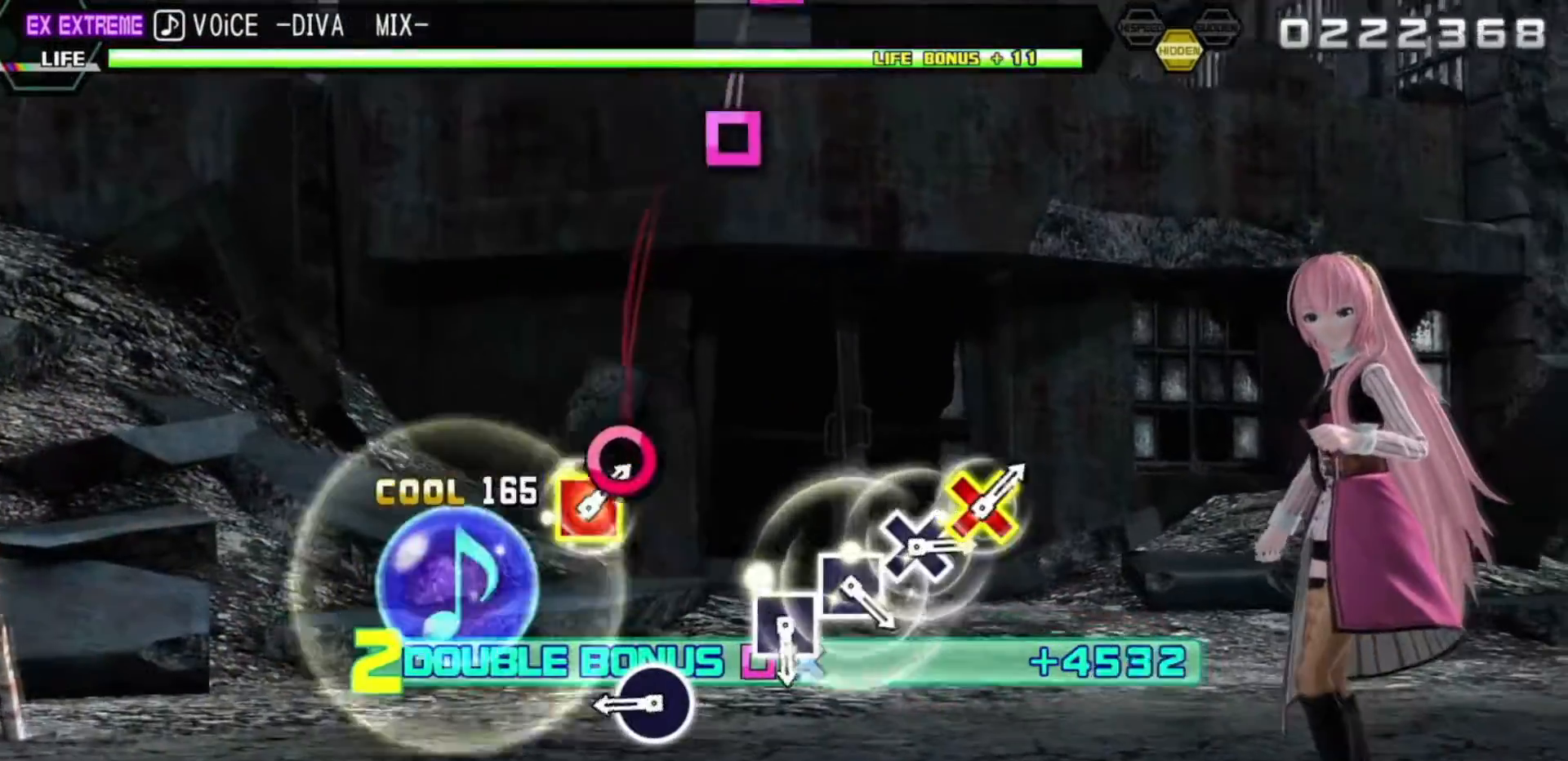
{"dt_ms": 500, "buttons": ["CIRCLE", "R2"], "left_stick": "center", "right_stick": "center", "events": [[17, "CIRCLE", "down"], [150, "CIRCLE", "up"], [433, "CIRCLE", "down"]]}
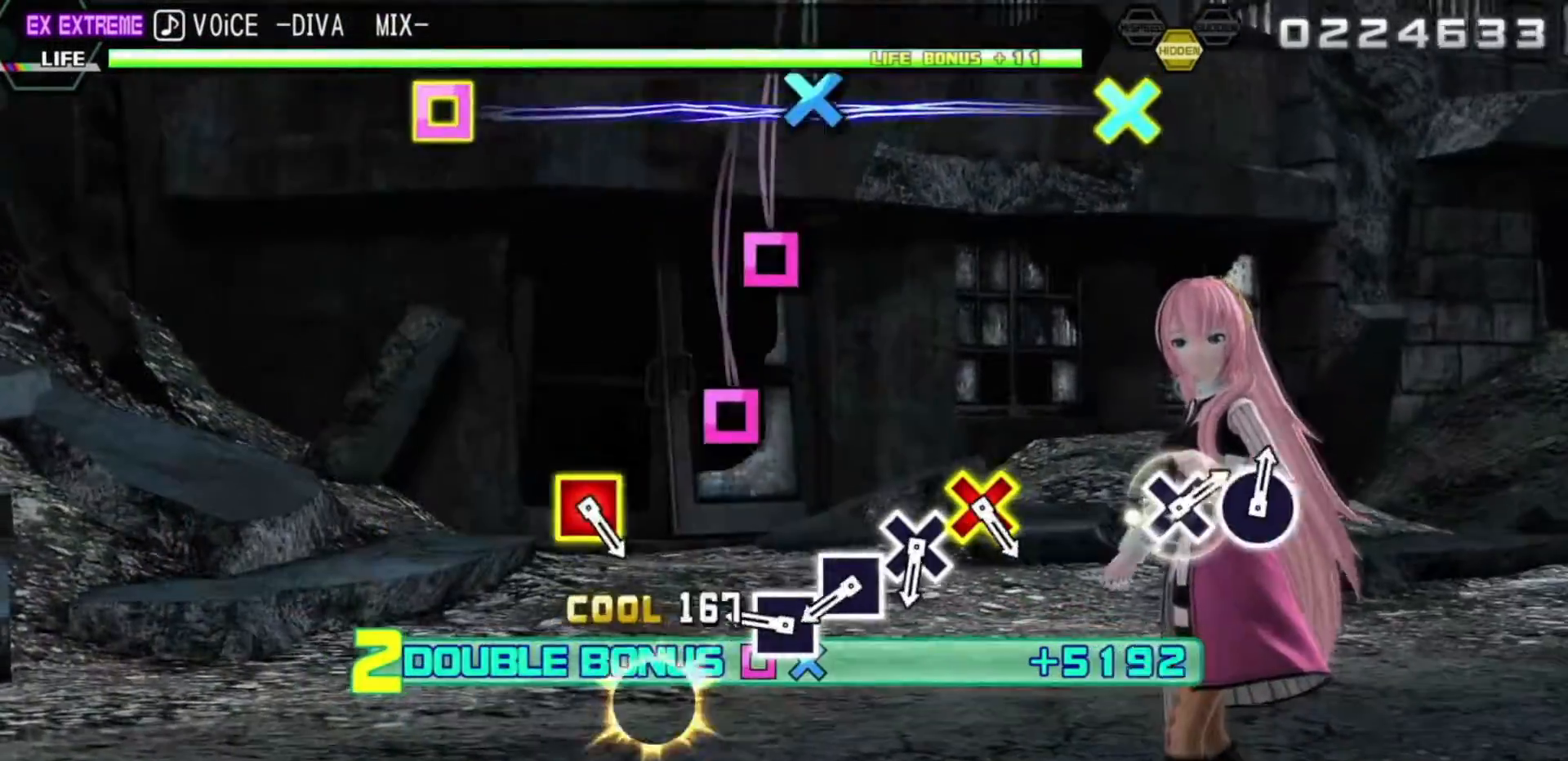
{"dt_ms": 500, "buttons": ["R2"], "left_stick": "center", "right_stick": "center", "events": [[17, "CIRCLE", "up"], [400, "SQUARE", "down"], [467, "SQUARE", "up"]]}
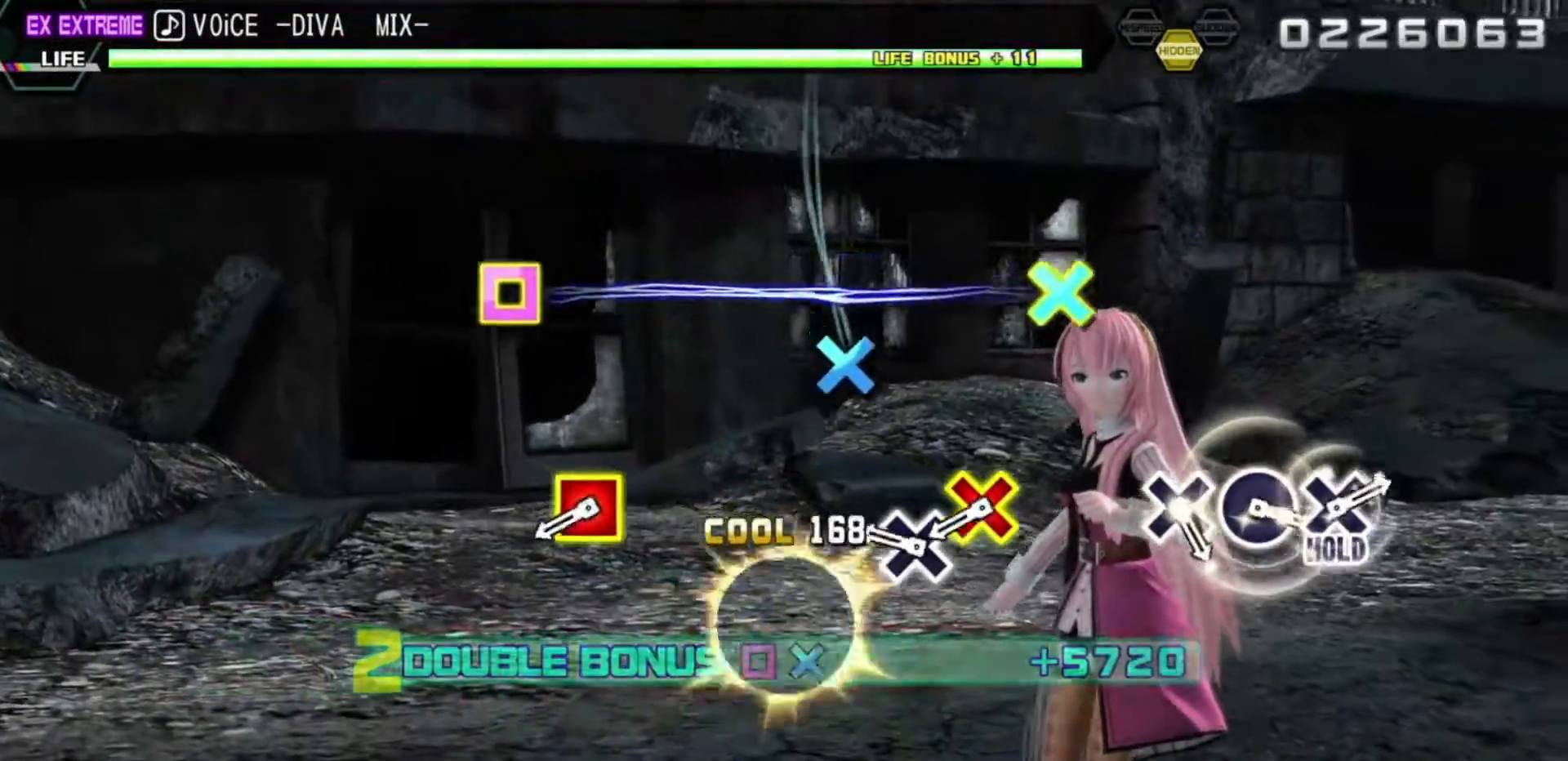
{"dt_ms": 500, "buttons": ["R2"], "left_stick": "center", "right_stick": "center", "events": [[117, "SQUARE", "down"], [183, "SQUARE", "up"], [333, "CROSS", "down"], [400, "CROSS", "up"]]}
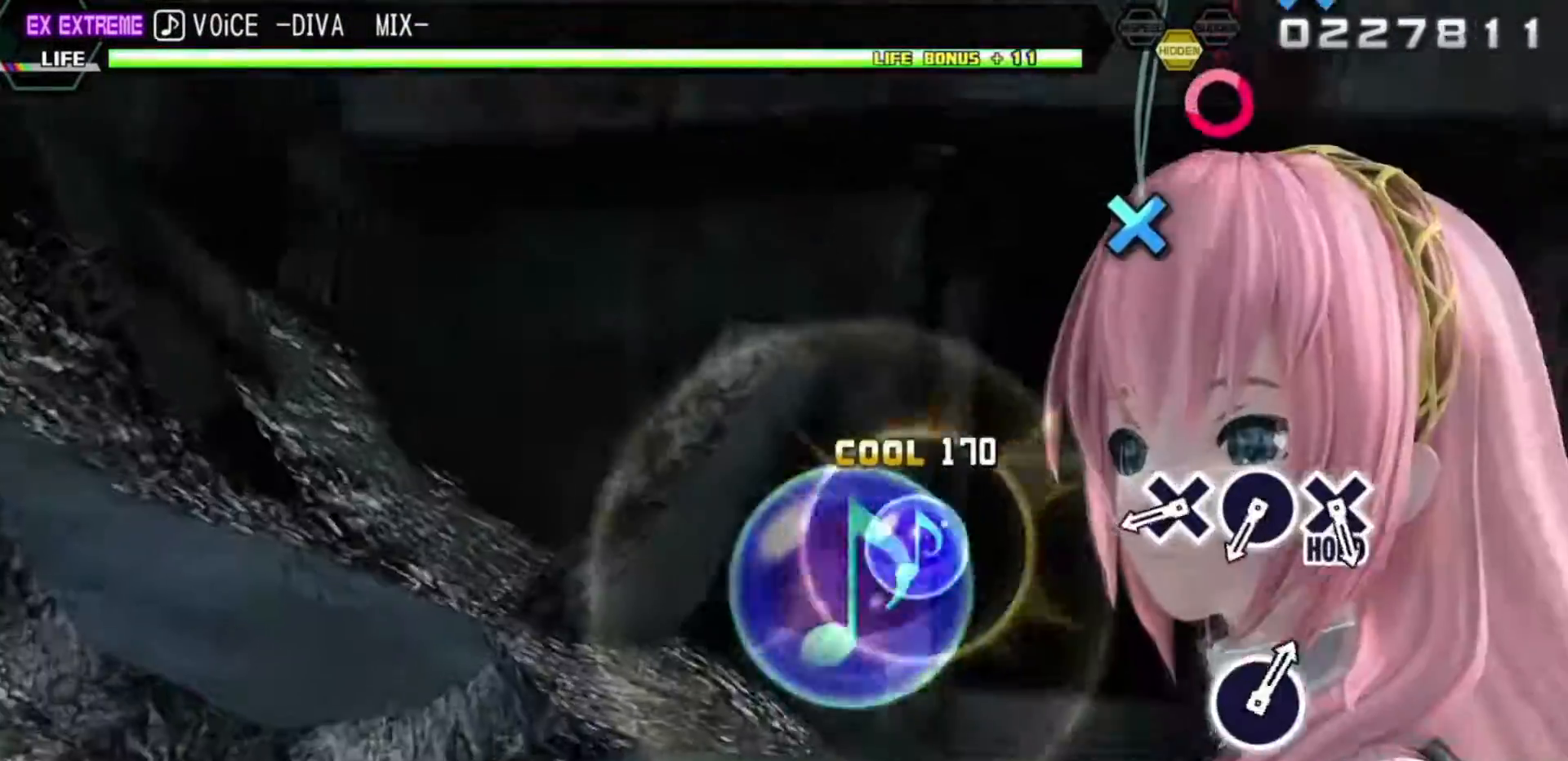
{"dt_ms": 500, "buttons": ["R2"], "left_stick": "center", "right_stick": "center", "events": [[67, "CROSS", "down"], [67, "SQUARE", "down"], [217, "SQUARE", "up"], [233, "CROSS", "up"]]}
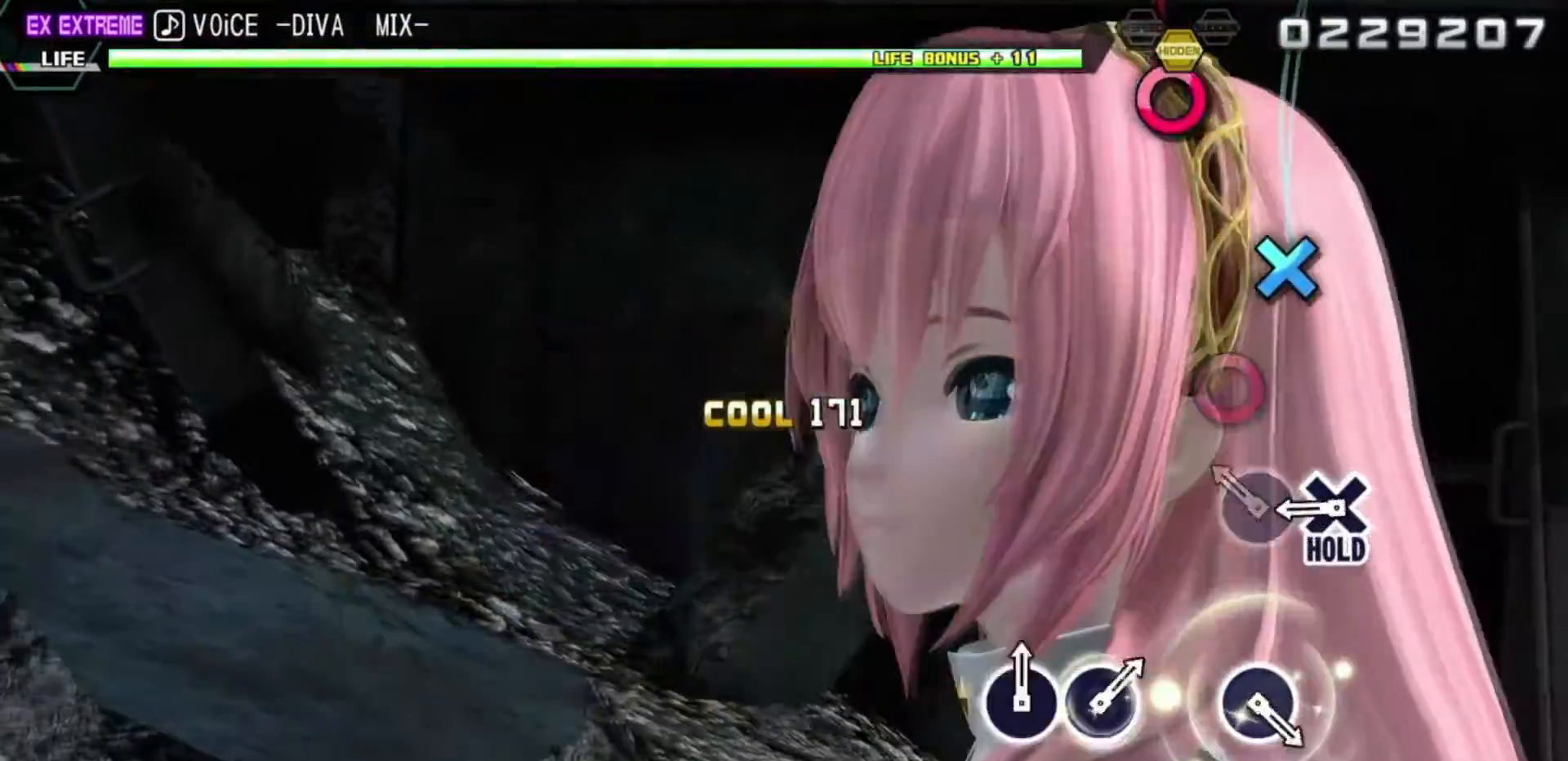
{"dt_ms": 500, "buttons": ["CROSS", "L2", "R2"], "left_stick": "center", "right_stick": "center", "events": [[17, "CROSS", "down"], [117, "CROSS", "up"], [233, "CIRCLE", "down"], [300, "CIRCLE", "up"], [433, "CROSS", "down"], [483, "L2", "down"]]}
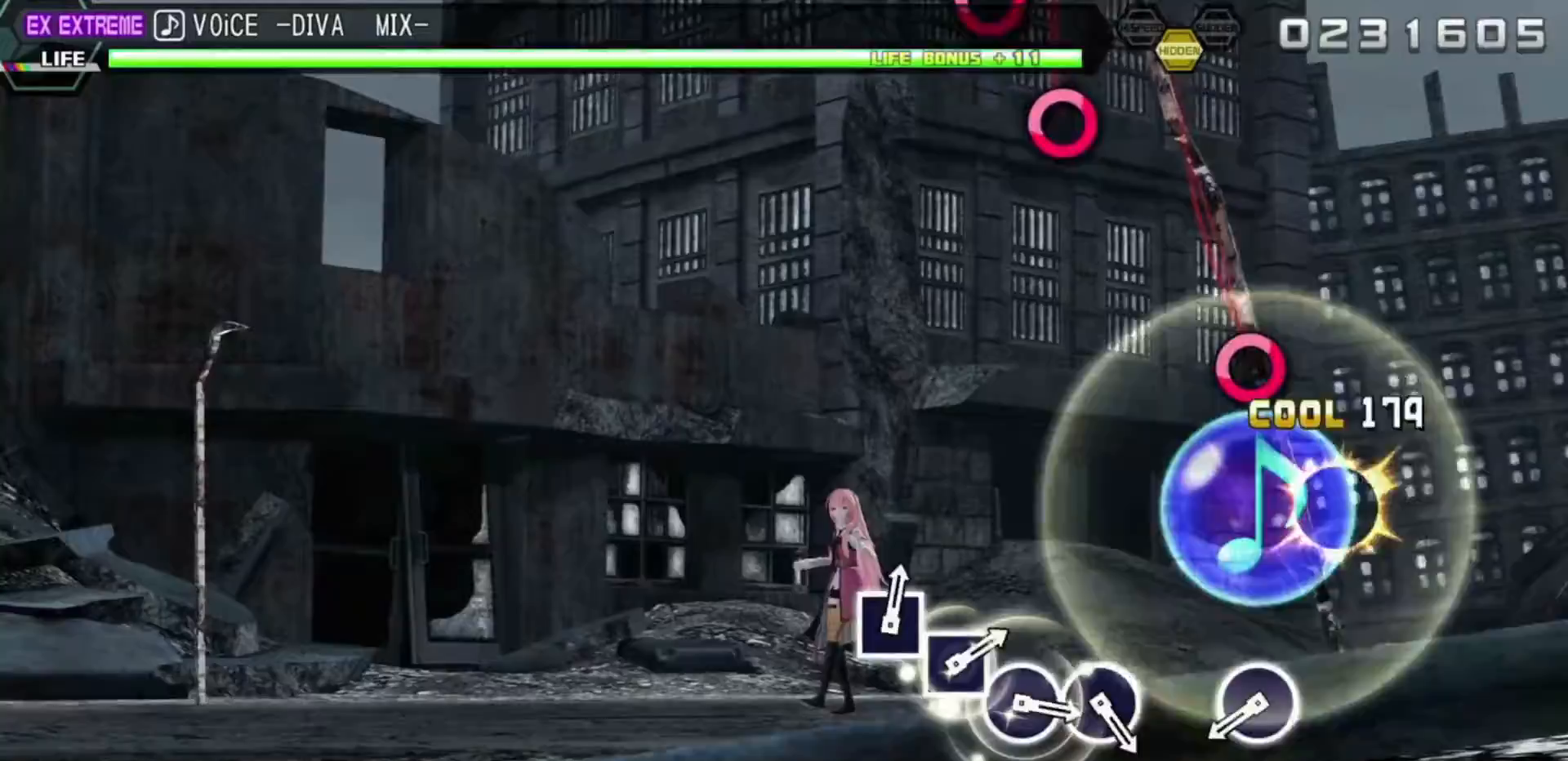
{"dt_ms": 500, "buttons": ["L2"], "left_stick": "center", "right_stick": "center"}
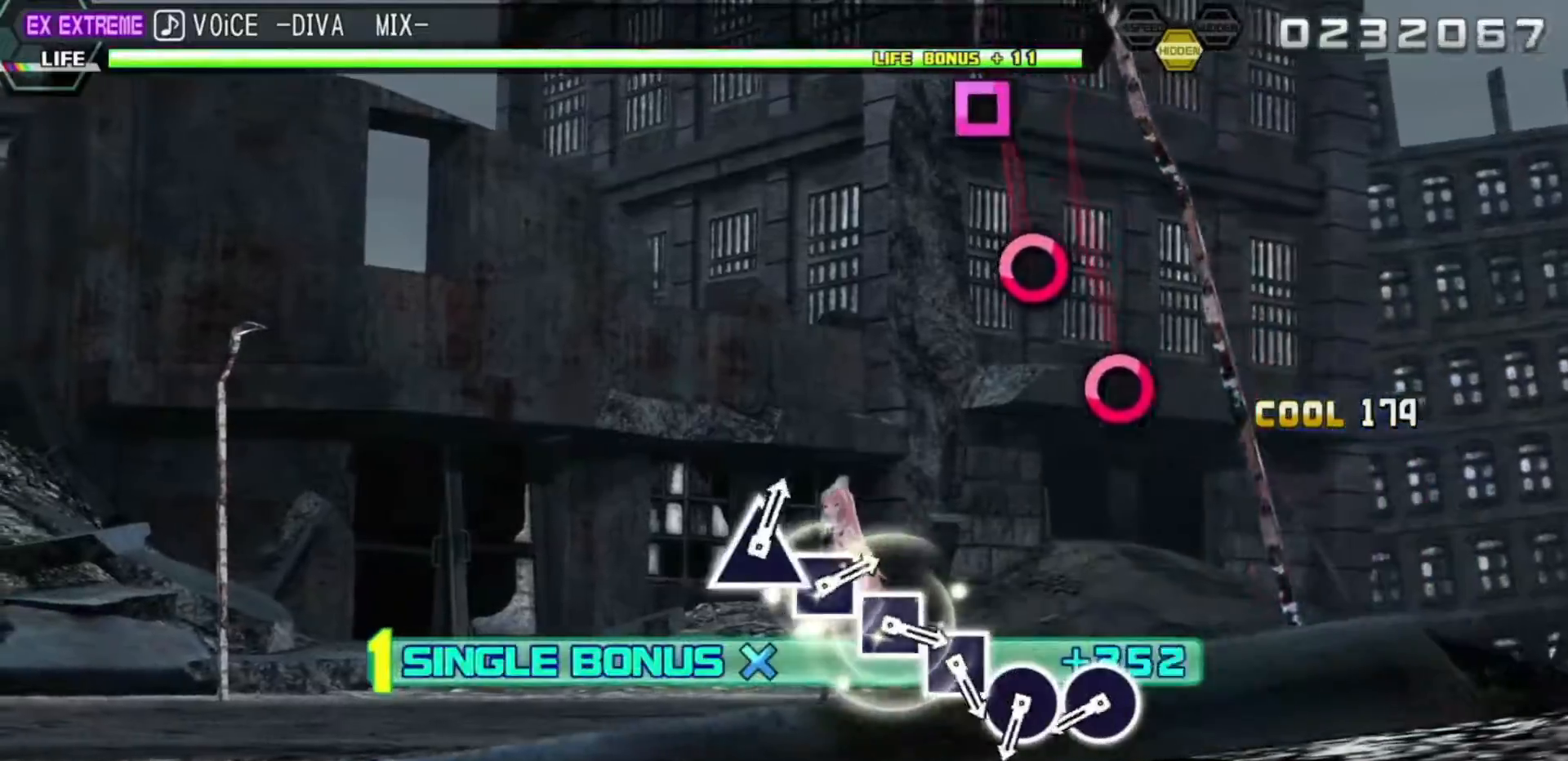
{"dt_ms": 500, "buttons": ["L2"], "left_stick": "center", "right_stick": "center", "events": [[117, "CIRCLE", "down"], [250, "CIRCLE", "up"]]}